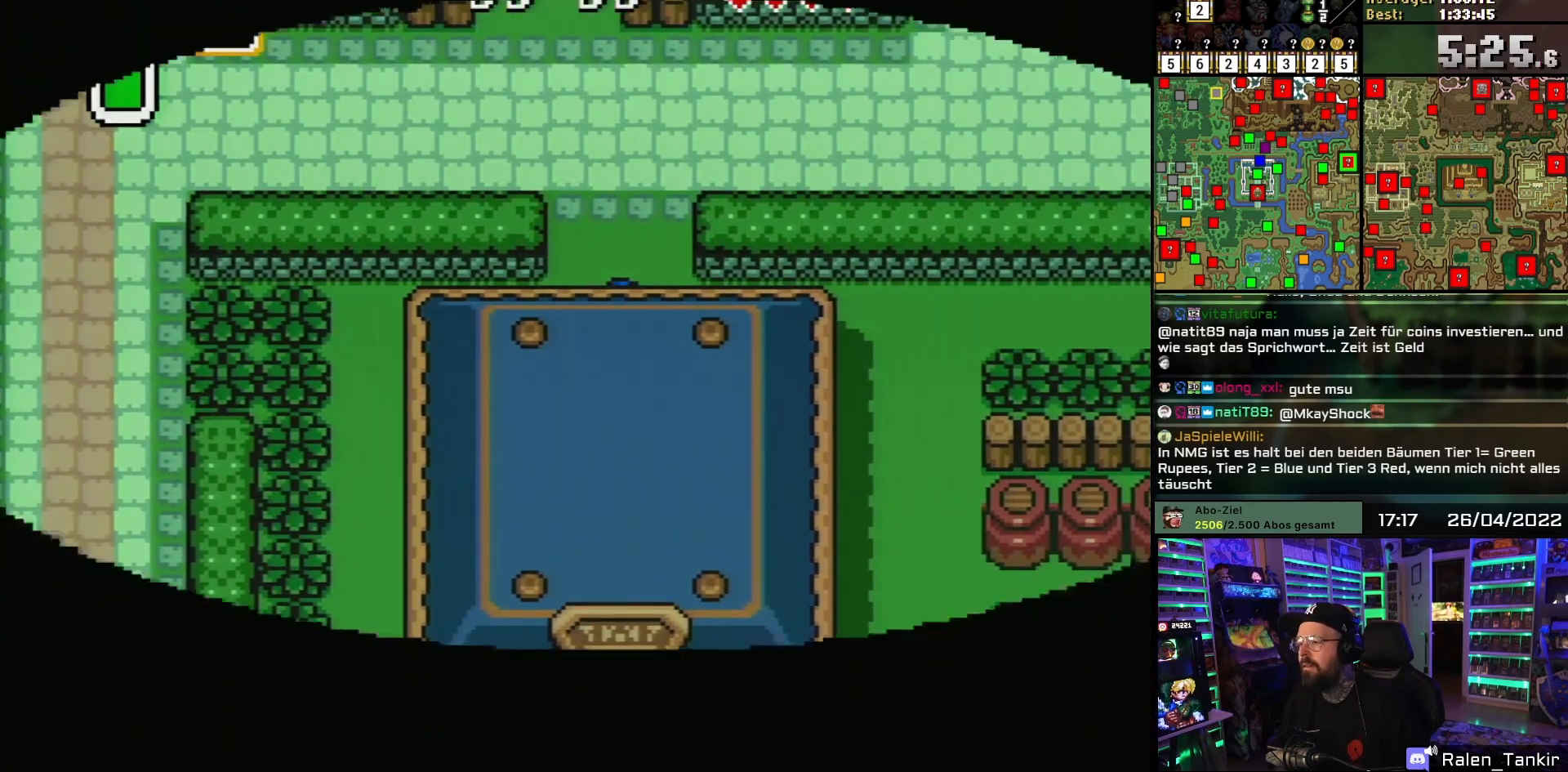
Gameplay with a controller (Nintendo layout); each line is a JSON object with the inputs held at the frame after it. "events" lists button and stick changes between this image and that frame as [ms after this image, input, new state], when the widget could be followed in between. Not read: L1 L3 R1 R3.
{"buttons": [], "events": [[467, "DPAD_DOWN", "up"]]}
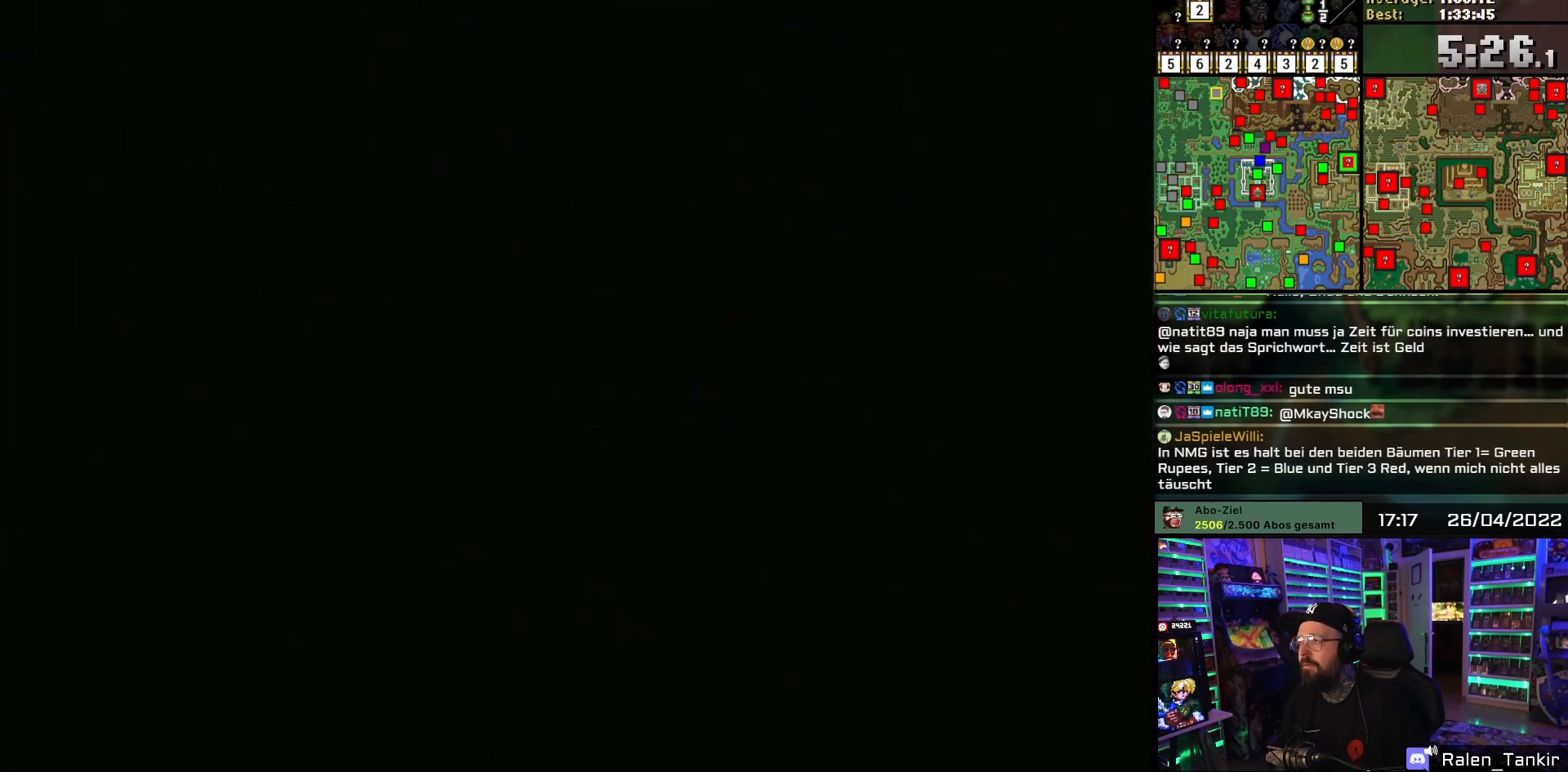
{"buttons": [], "events": []}
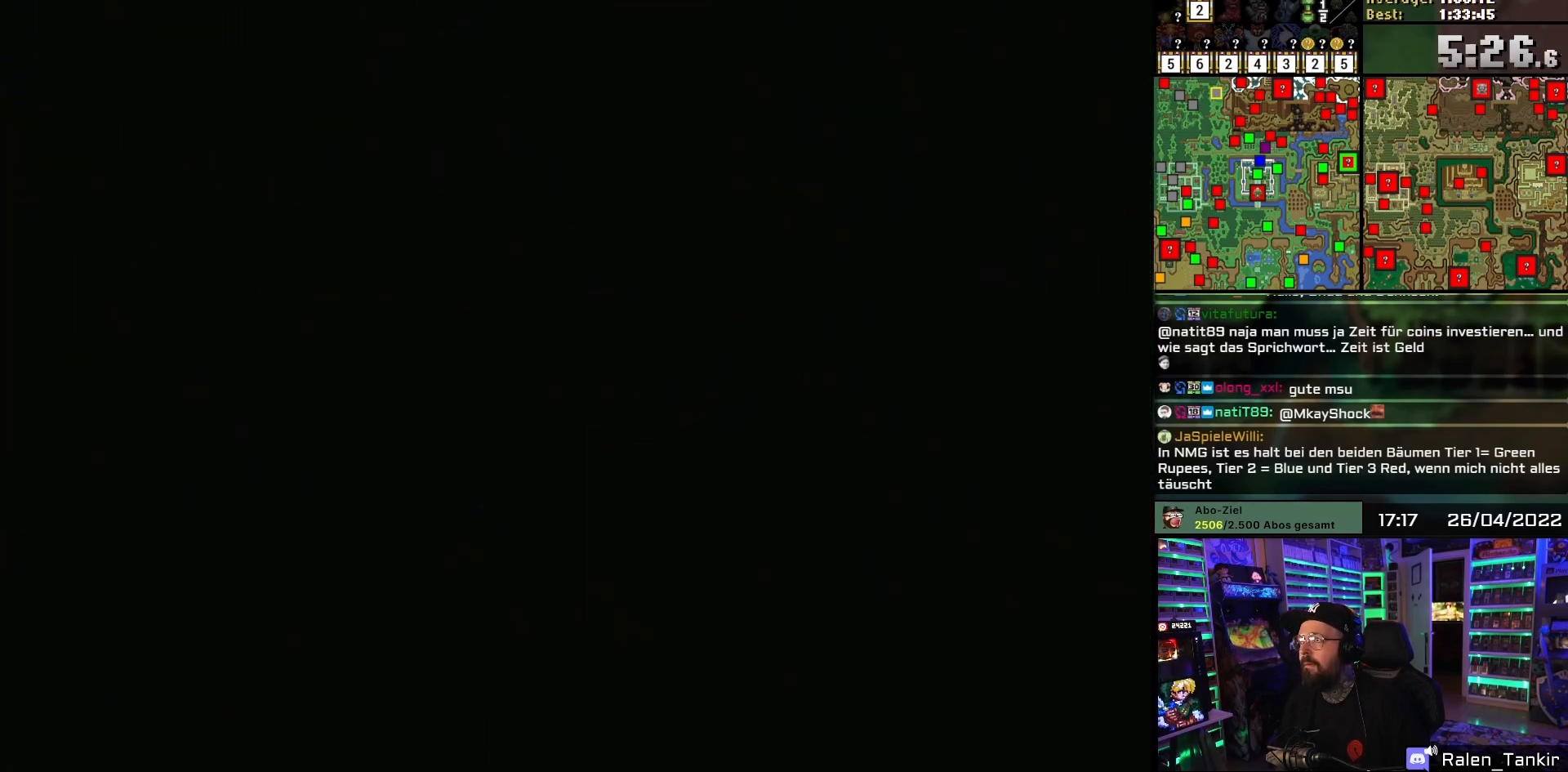
{"buttons": ["DPAD_DOWN"], "events": [[350, "A", "down"], [383, "A", "up"], [383, "DPAD_RIGHT", "down"], [400, "A", "down"], [400, "DPAD_RIGHT", "up"], [417, "DPAD_DOWN", "down"], [483, "A", "up"]]}
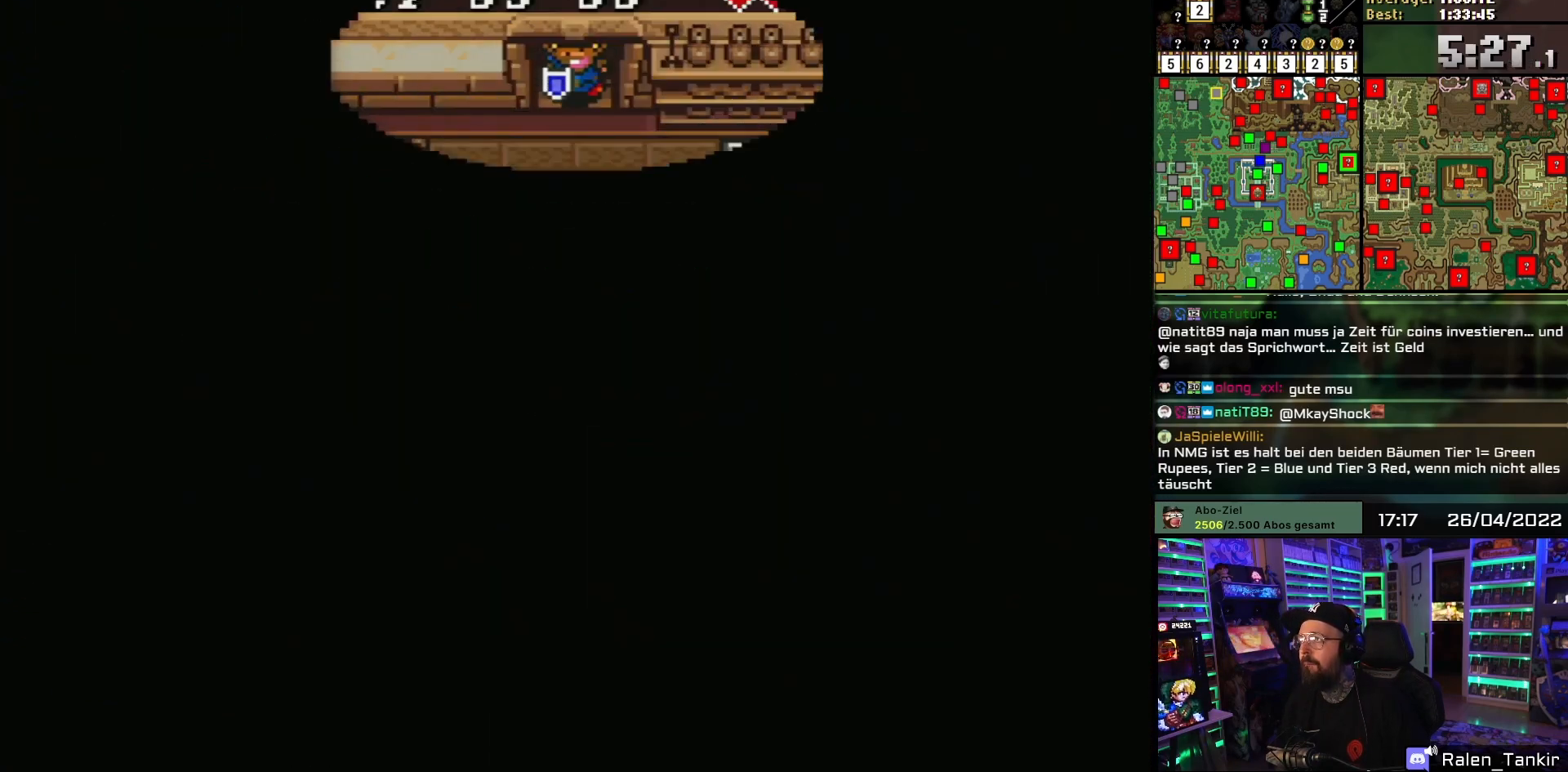
{"buttons": ["DPAD_DOWN"], "events": [[217, "DPAD_DOWN", "up"], [217, "DPAD_UP", "down"], [233, "DPAD_UP", "up"], [250, "DPAD_DOWN", "down"]]}
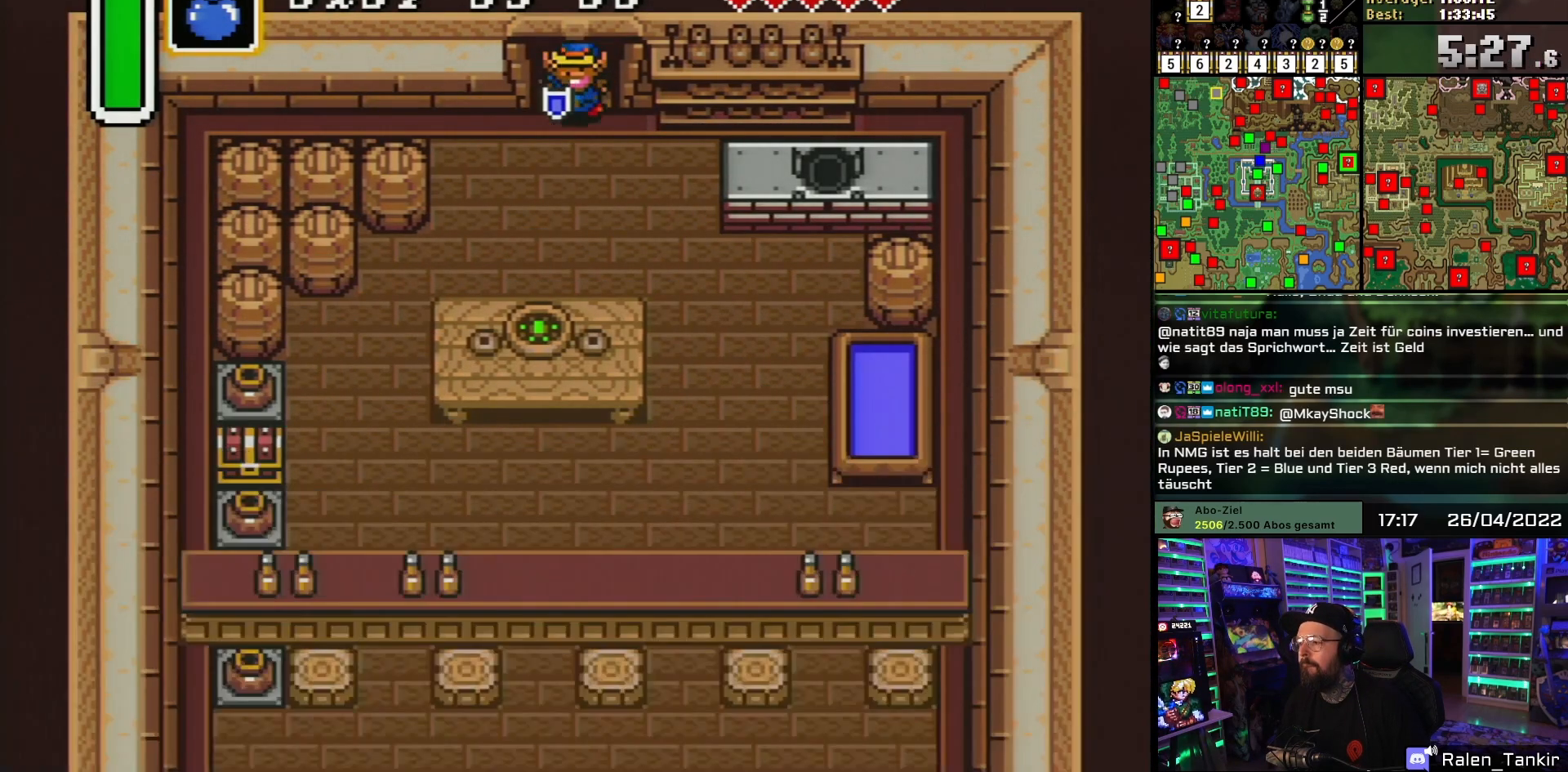
{"buttons": ["DPAD_DOWN", "DPAD_LEFT"], "events": [[350, "DPAD_LEFT", "down"]]}
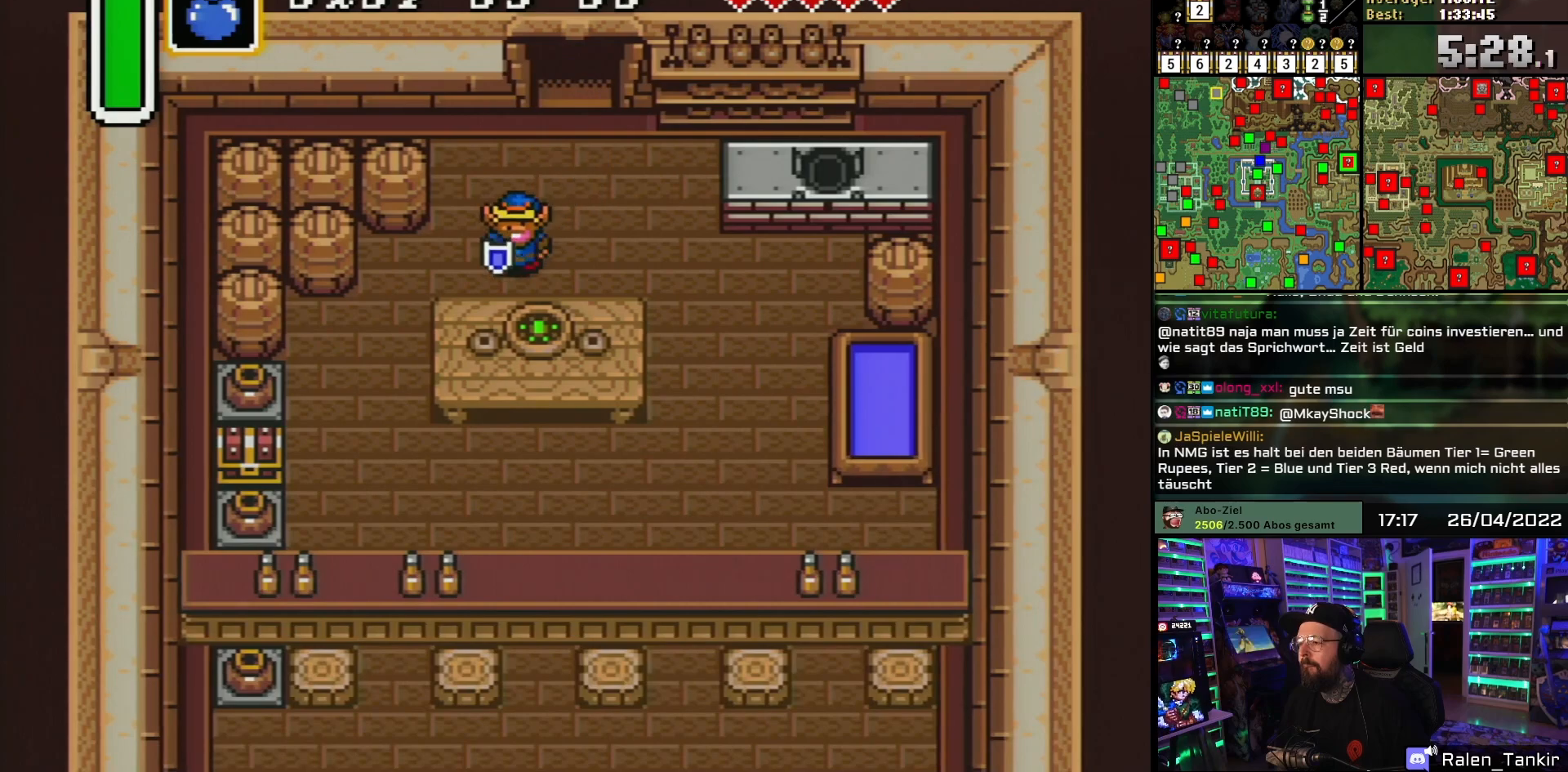
{"buttons": ["DPAD_DOWN"], "events": [[183, "DPAD_DOWN", "up"], [350, "DPAD_DOWN", "down"], [433, "DPAD_LEFT", "up"]]}
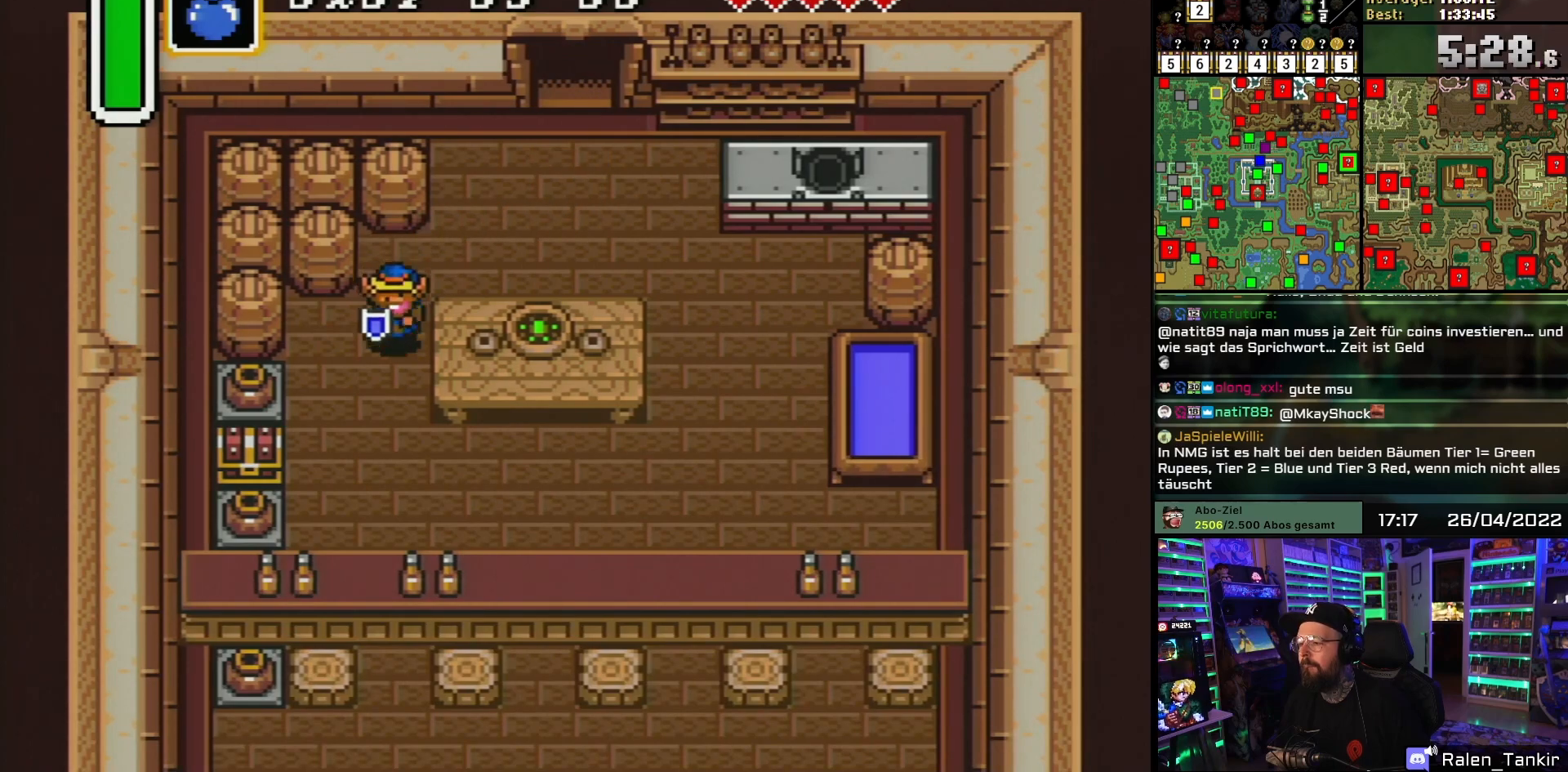
{"buttons": ["DPAD_DOWN"], "events": [[183, "DPAD_LEFT", "down"], [283, "DPAD_LEFT", "up"], [367, "DPAD_LEFT", "down"], [483, "DPAD_LEFT", "up"]]}
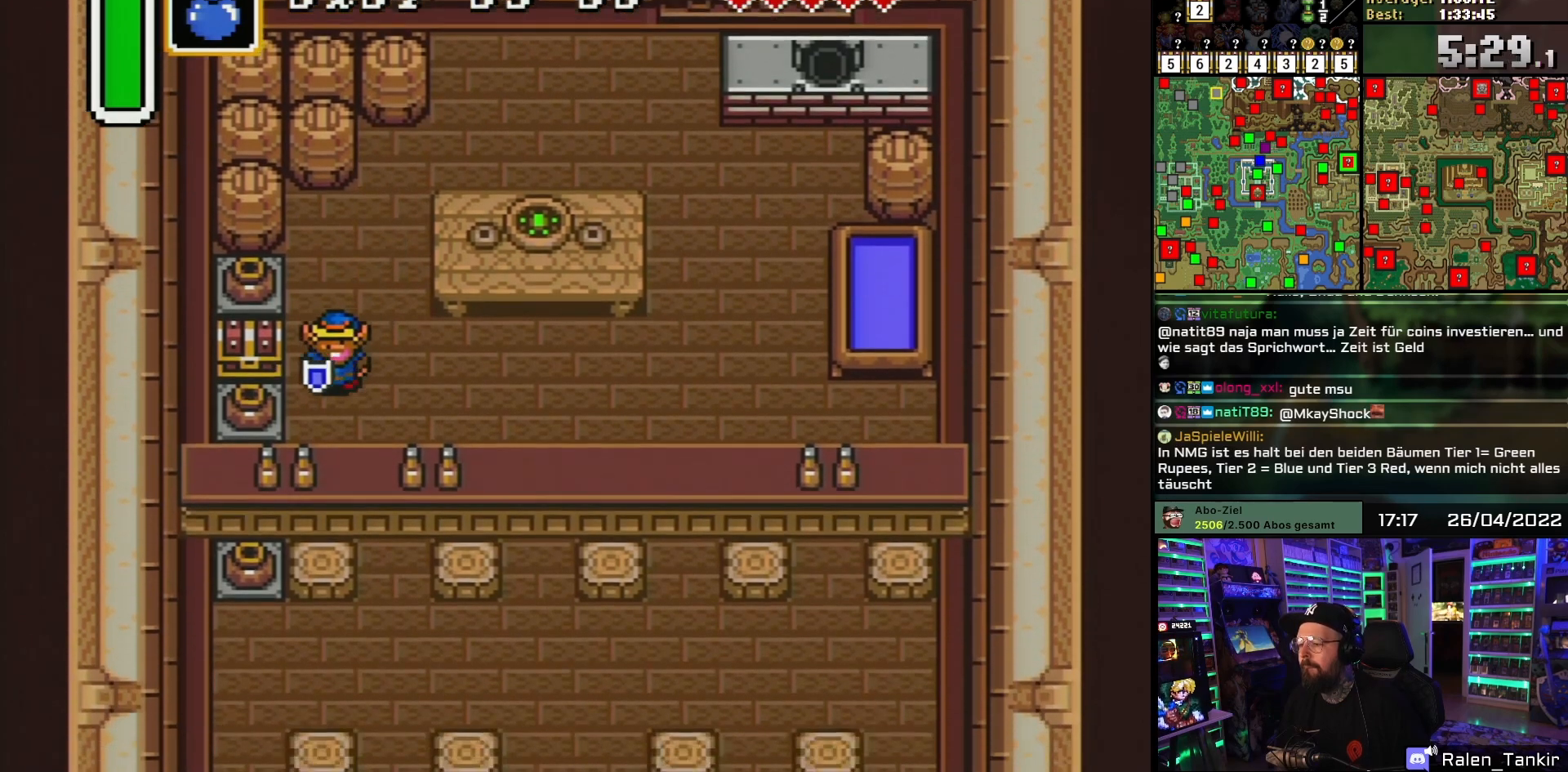
{"buttons": ["DPAD_LEFT"], "events": [[183, "DPAD_LEFT", "down"], [200, "DPAD_DOWN", "up"], [217, "A", "down"], [300, "A", "up"], [350, "A", "down"], [450, "A", "up"]]}
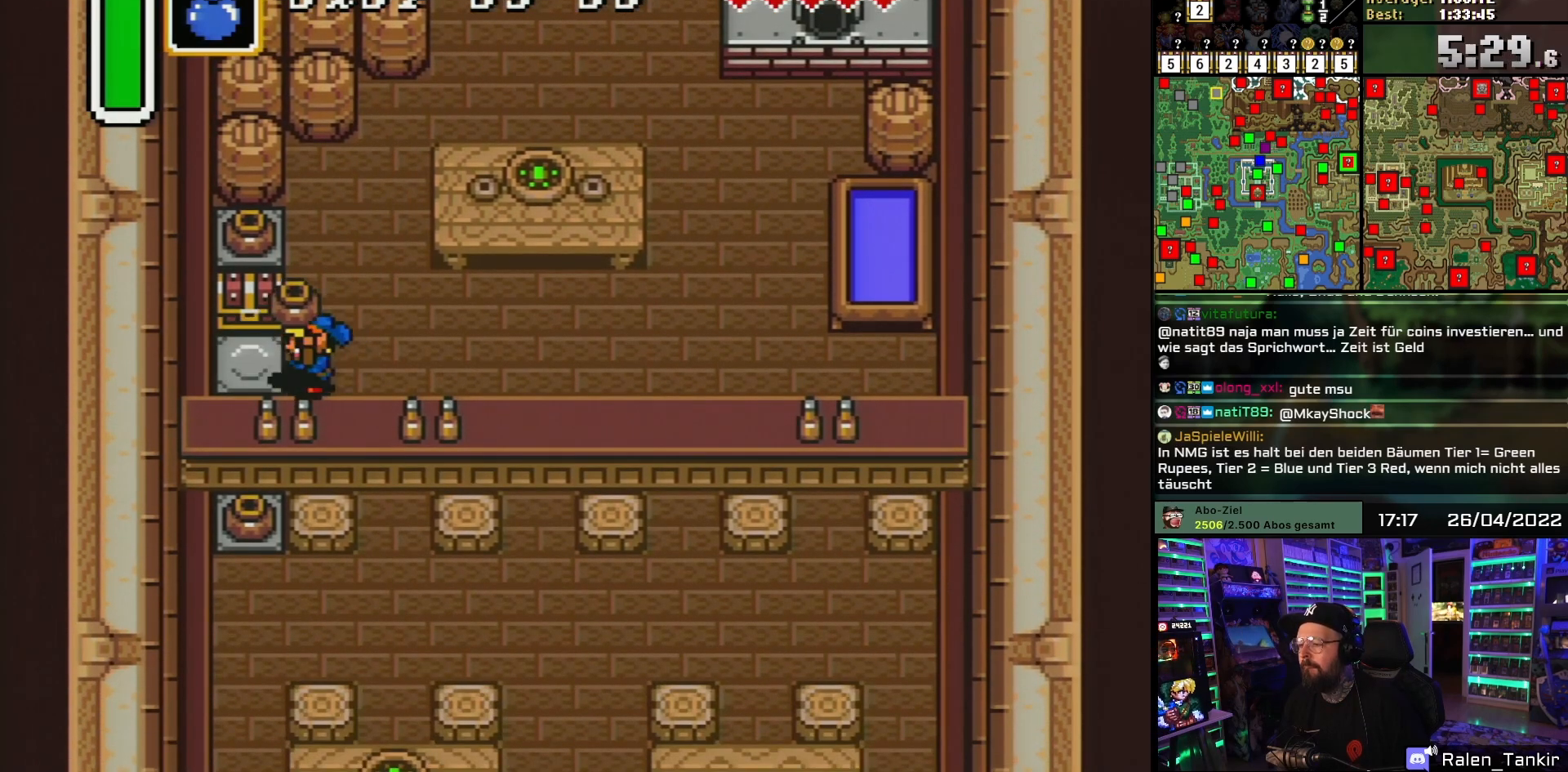
{"buttons": [], "events": [[117, "A", "down"], [183, "A", "up"], [200, "DPAD_UP", "down"], [233, "DPAD_LEFT", "up"], [250, "A", "down"], [317, "A", "up"], [367, "A", "down"], [483, "DPAD_UP", "up"], [500, "A", "up"]]}
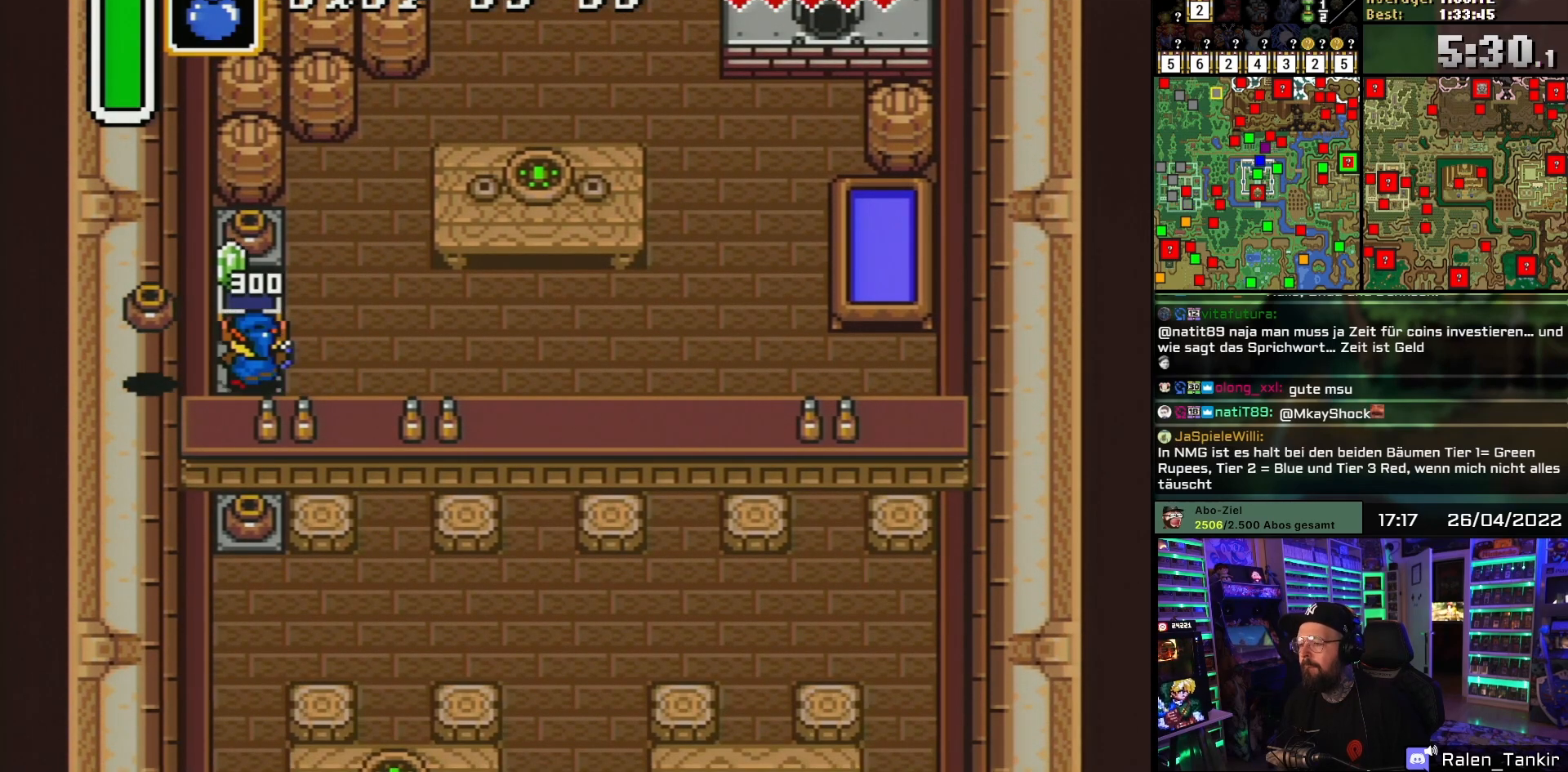
{"buttons": [], "events": [[67, "A", "down"], [217, "A", "up"], [300, "A", "down"], [433, "A", "up"]]}
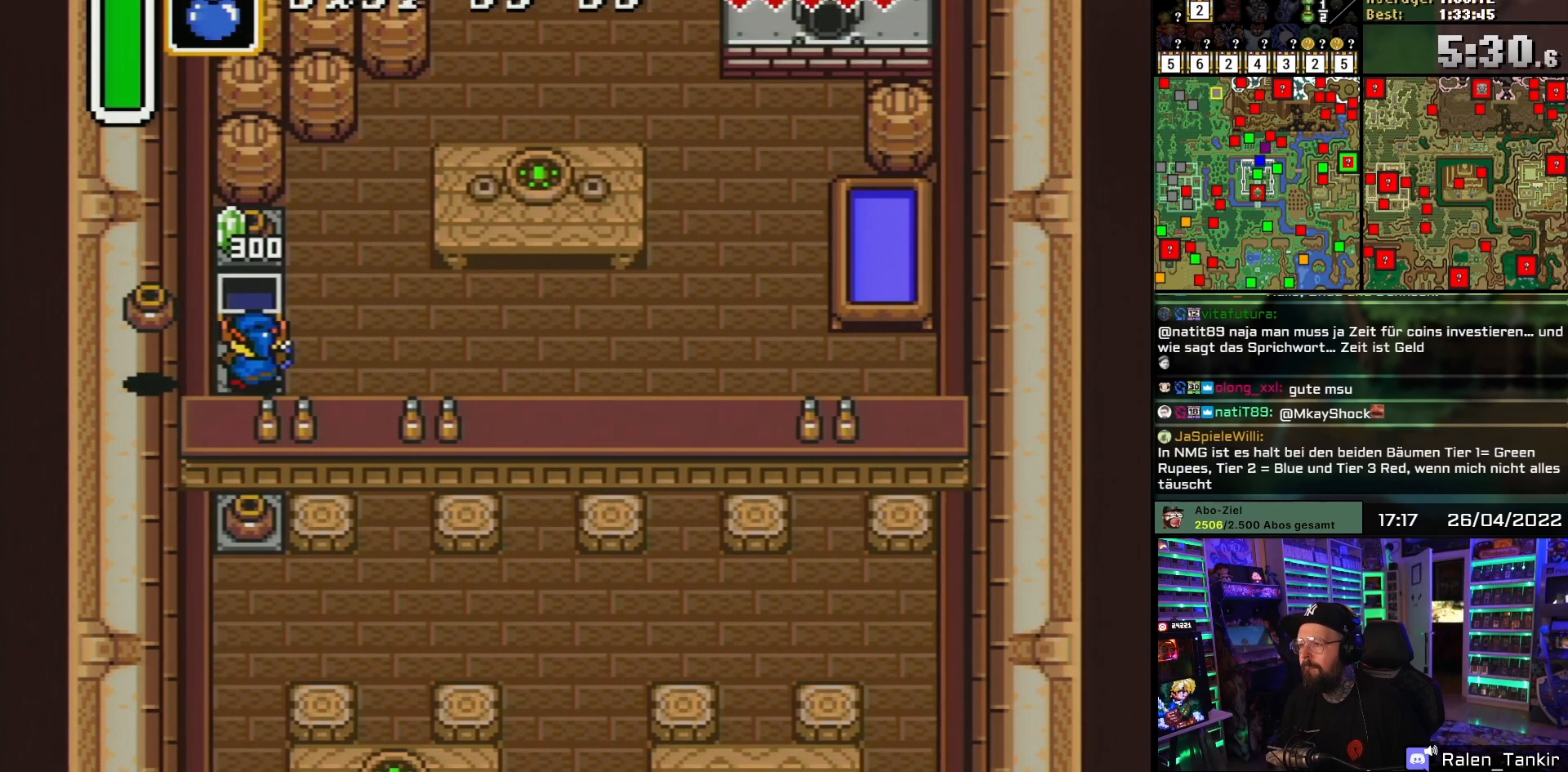
{"buttons": ["DPAD_UP", "DPAD_RIGHT"], "events": [[17, "A", "down"], [150, "A", "up"], [250, "DPAD_RIGHT", "down"], [383, "DPAD_UP", "down"]]}
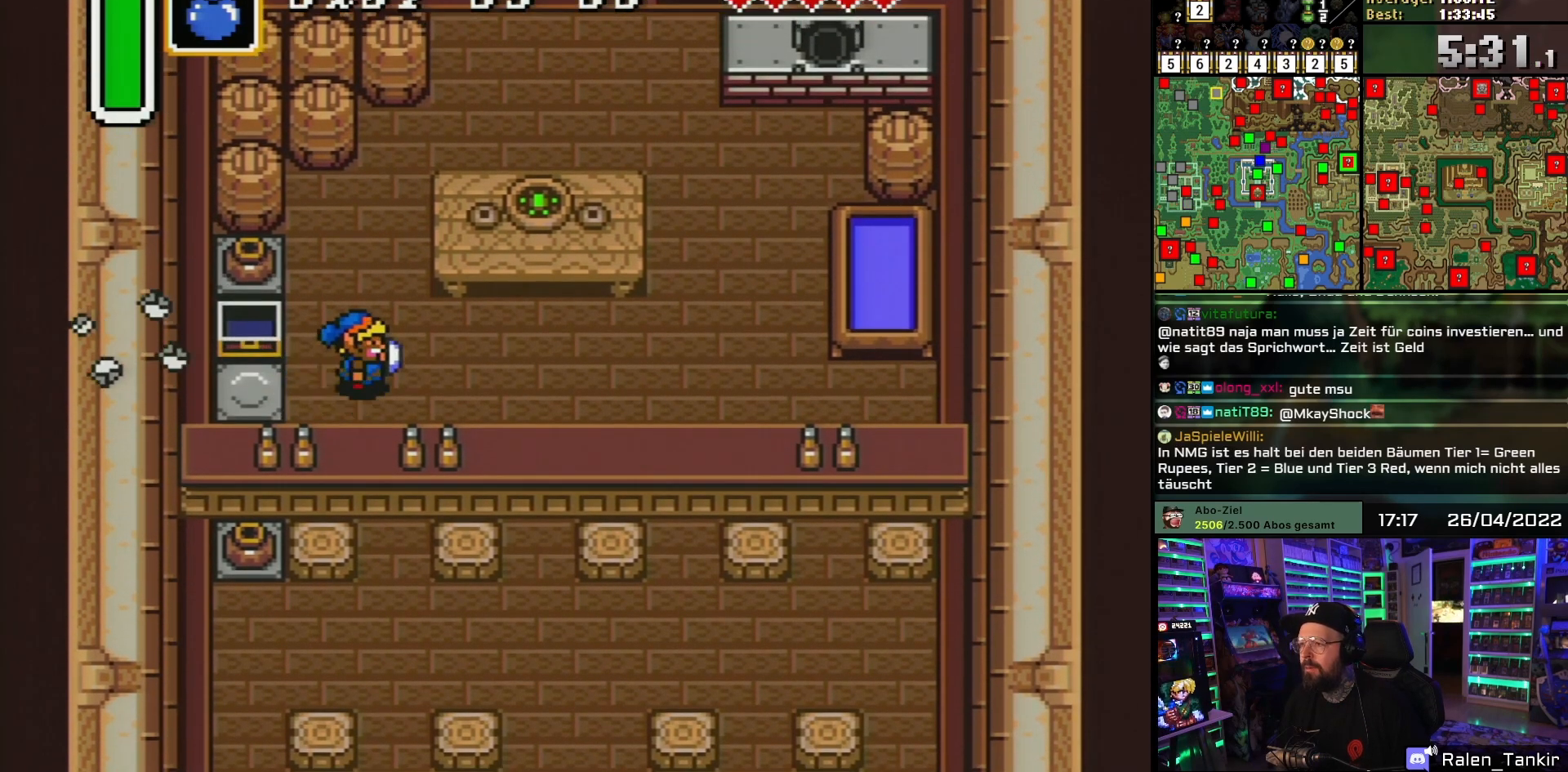
{"buttons": ["DPAD_UP"], "events": [[167, "DPAD_RIGHT", "up"]]}
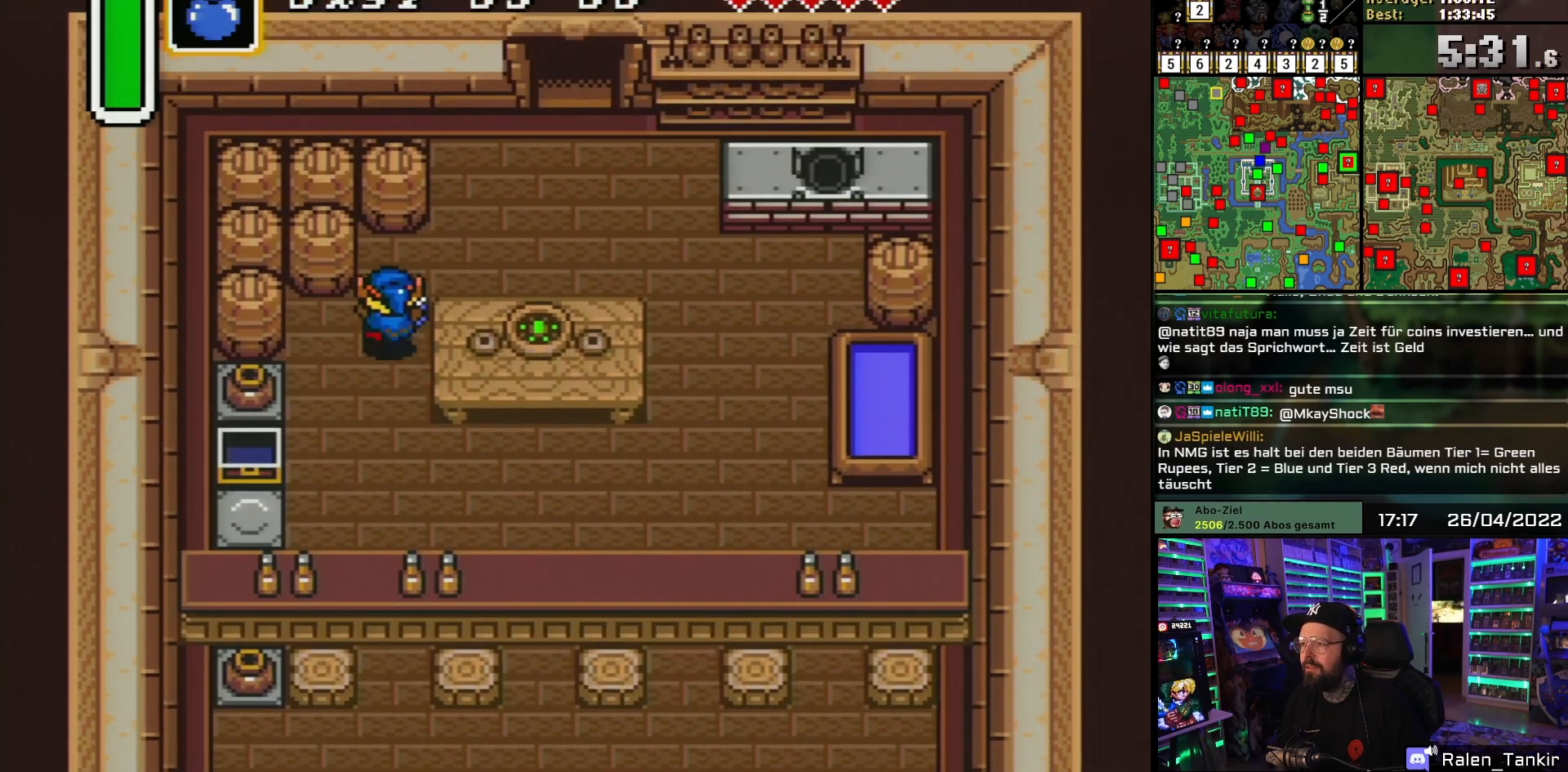
{"buttons": ["DPAD_UP", "DPAD_RIGHT"], "events": [[133, "DPAD_RIGHT", "down"]]}
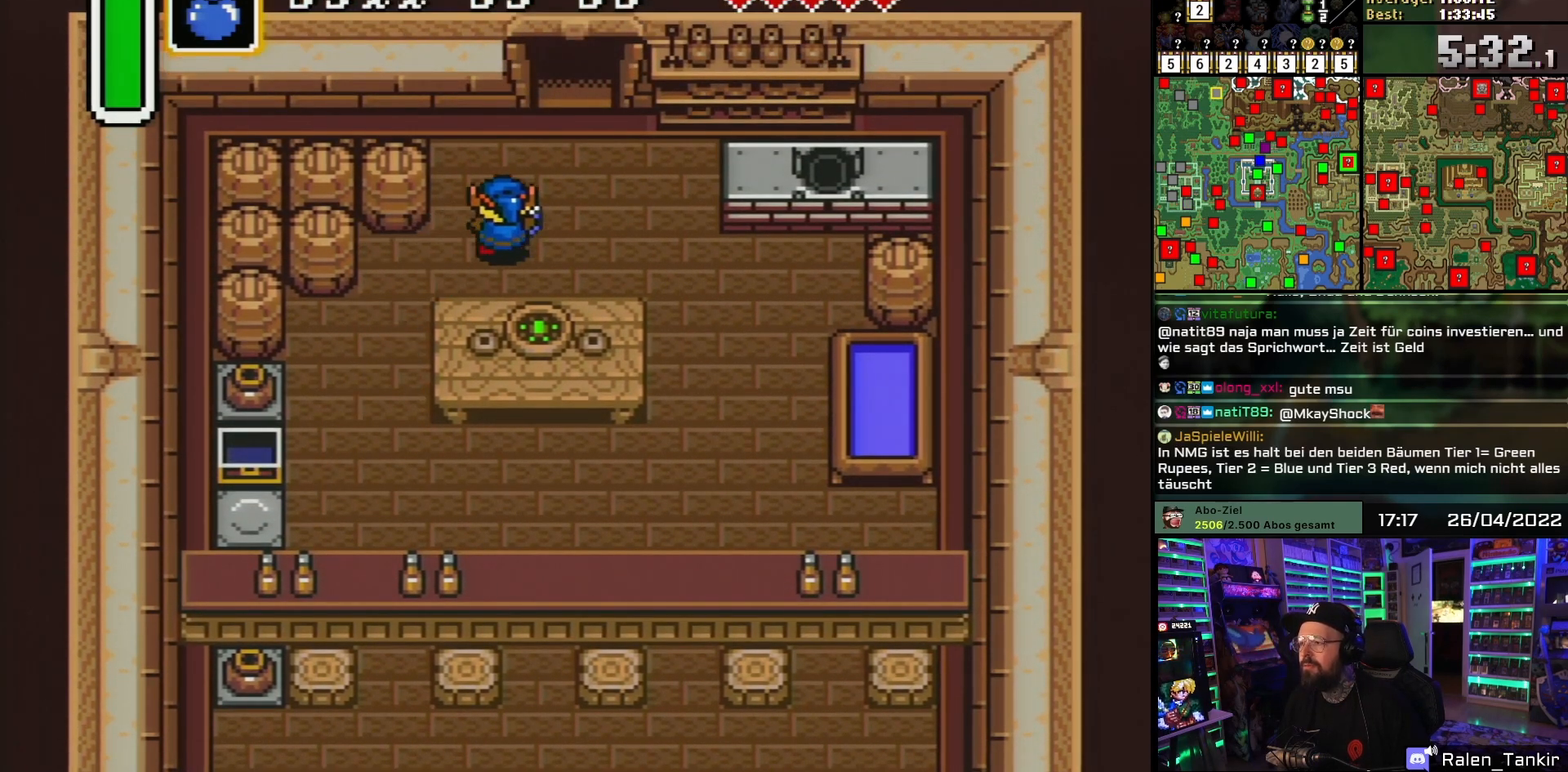
{"buttons": ["DPAD_UP"], "events": [[333, "DPAD_RIGHT", "up"]]}
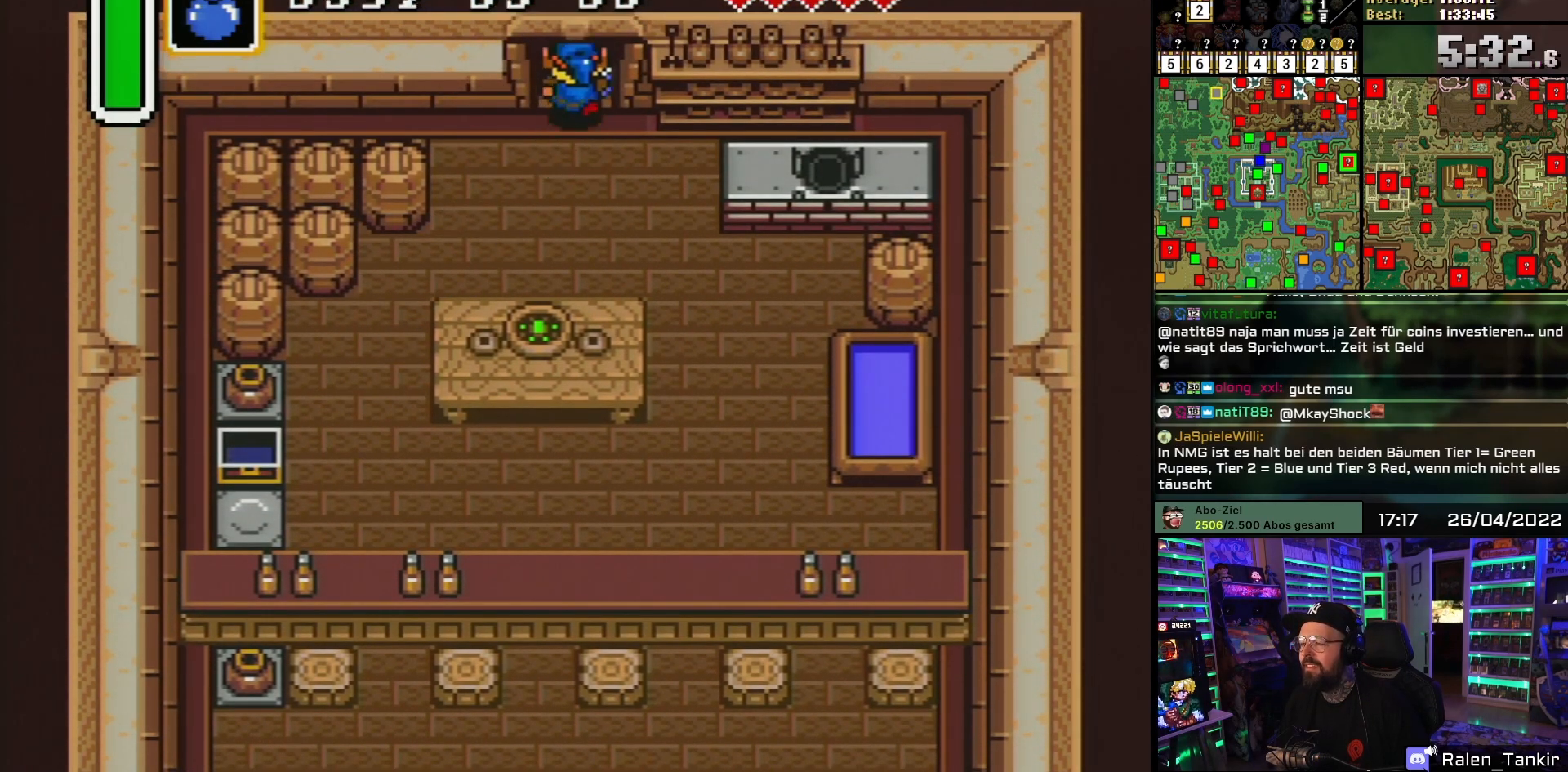
{"buttons": ["DPAD_UP"], "events": []}
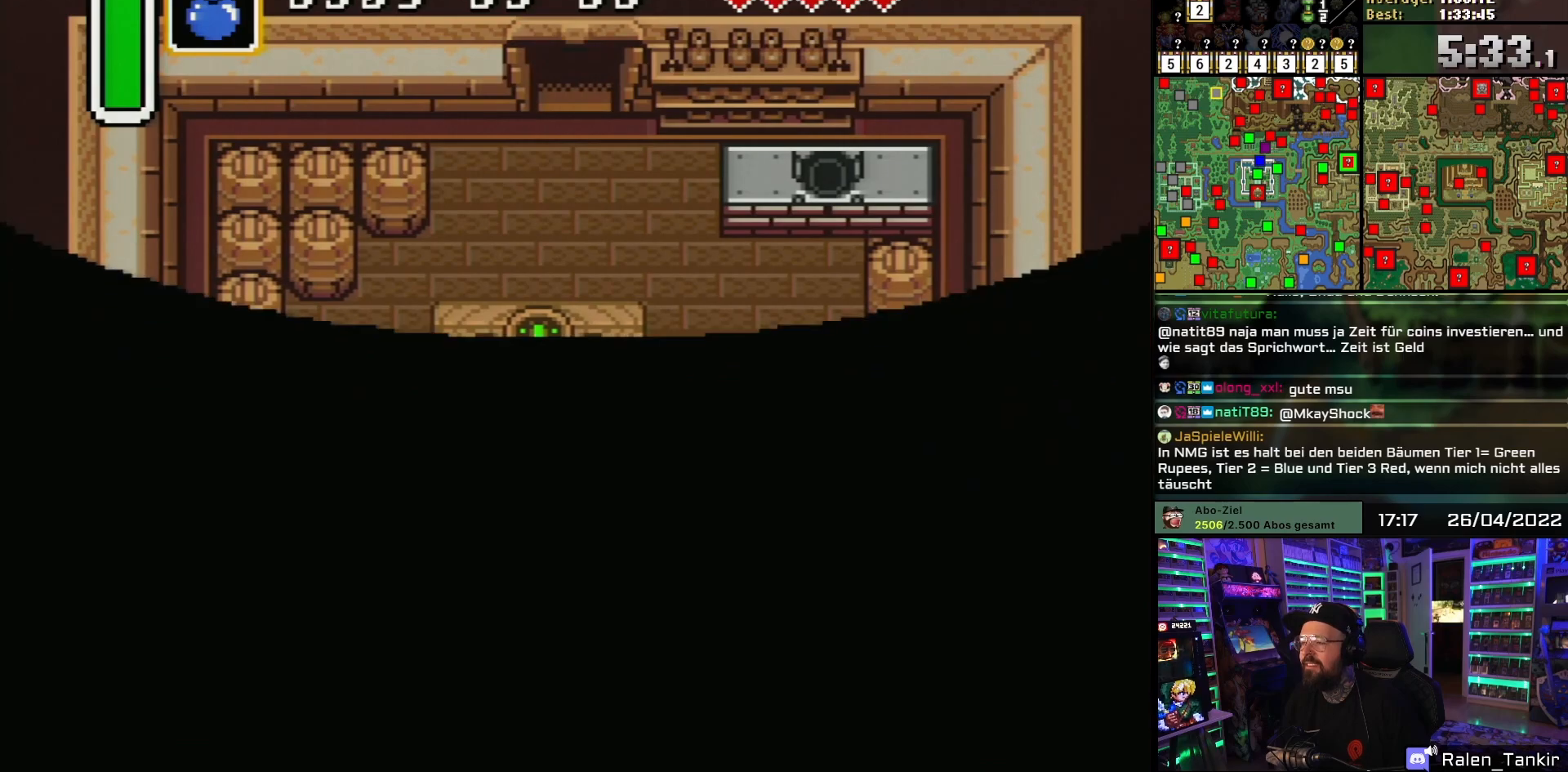
{"buttons": ["DPAD_UP"], "events": [[183, "DPAD_UP", "up"], [483, "DPAD_UP", "down"]]}
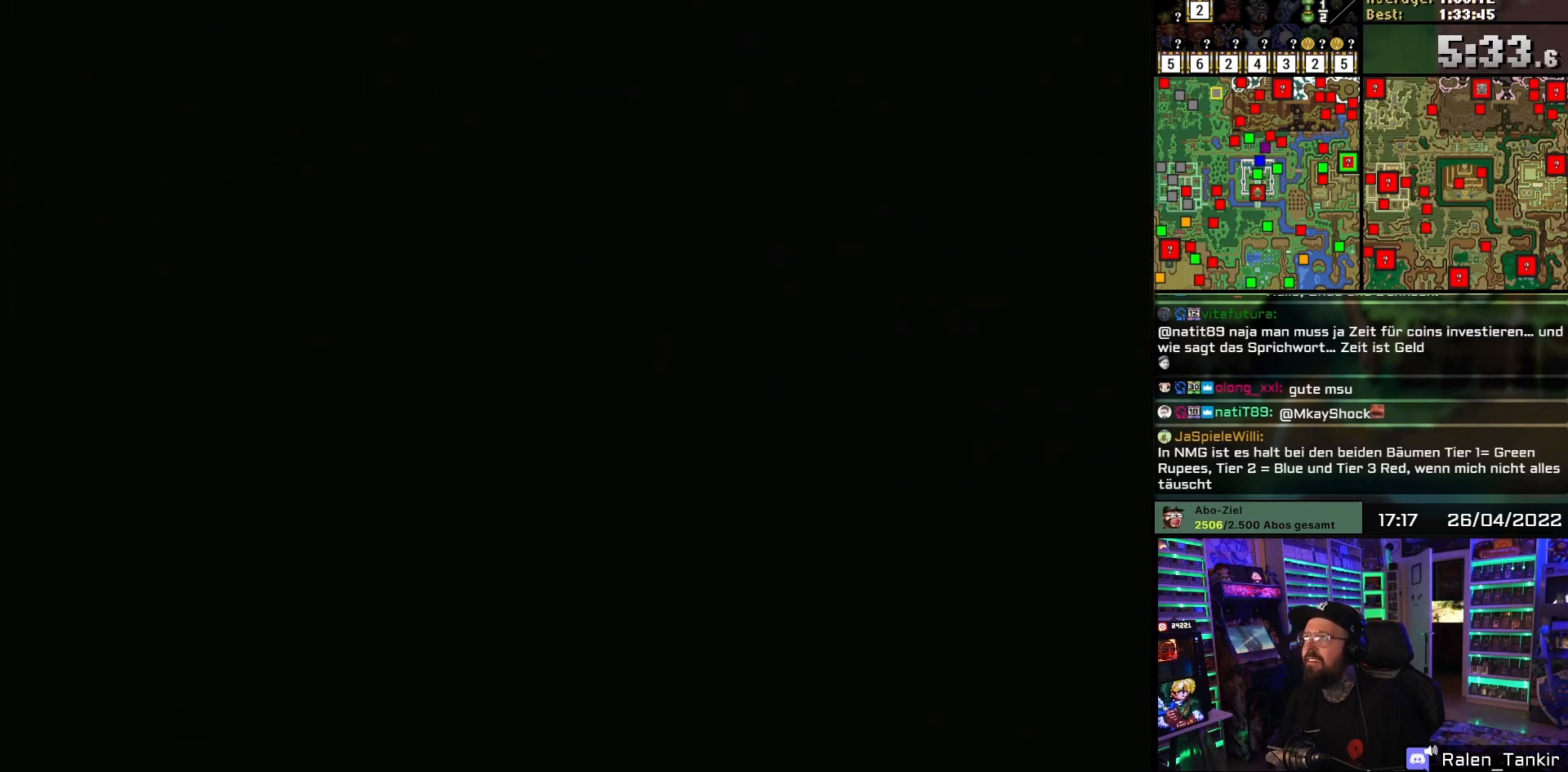
{"buttons": ["DPAD_UP"], "events": [[50, "A", "down"], [167, "DPAD_UP", "up"], [217, "A", "up"], [317, "A", "down"], [417, "DPAD_UP", "down"], [483, "A", "up"]]}
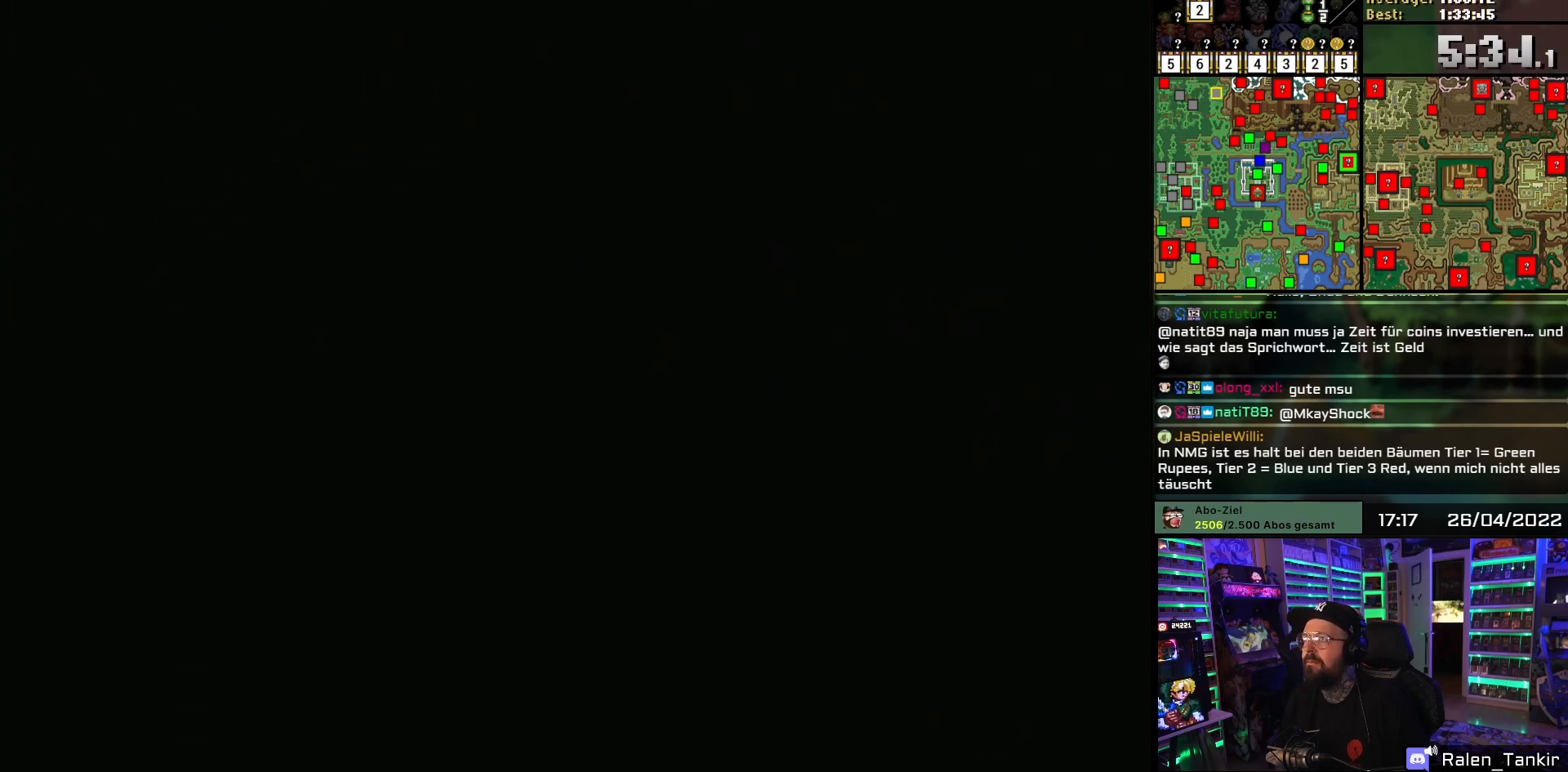
{"buttons": ["DPAD_UP"], "events": [[100, "A", "down"], [117, "DPAD_UP", "up"], [250, "A", "up"], [483, "DPAD_UP", "down"]]}
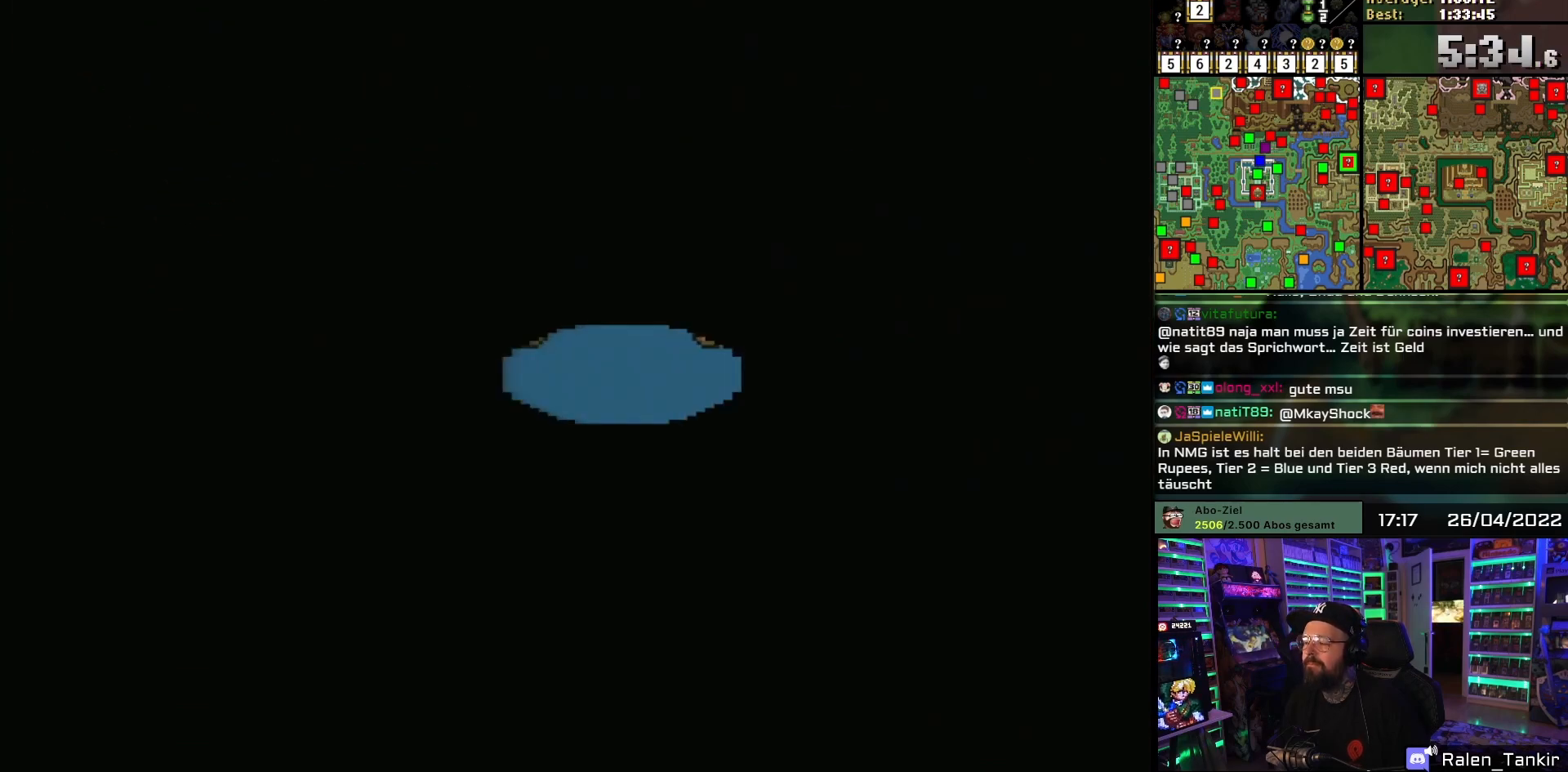
{"buttons": ["DPAD_UP"], "events": [[333, "A", "down"], [450, "A", "up"]]}
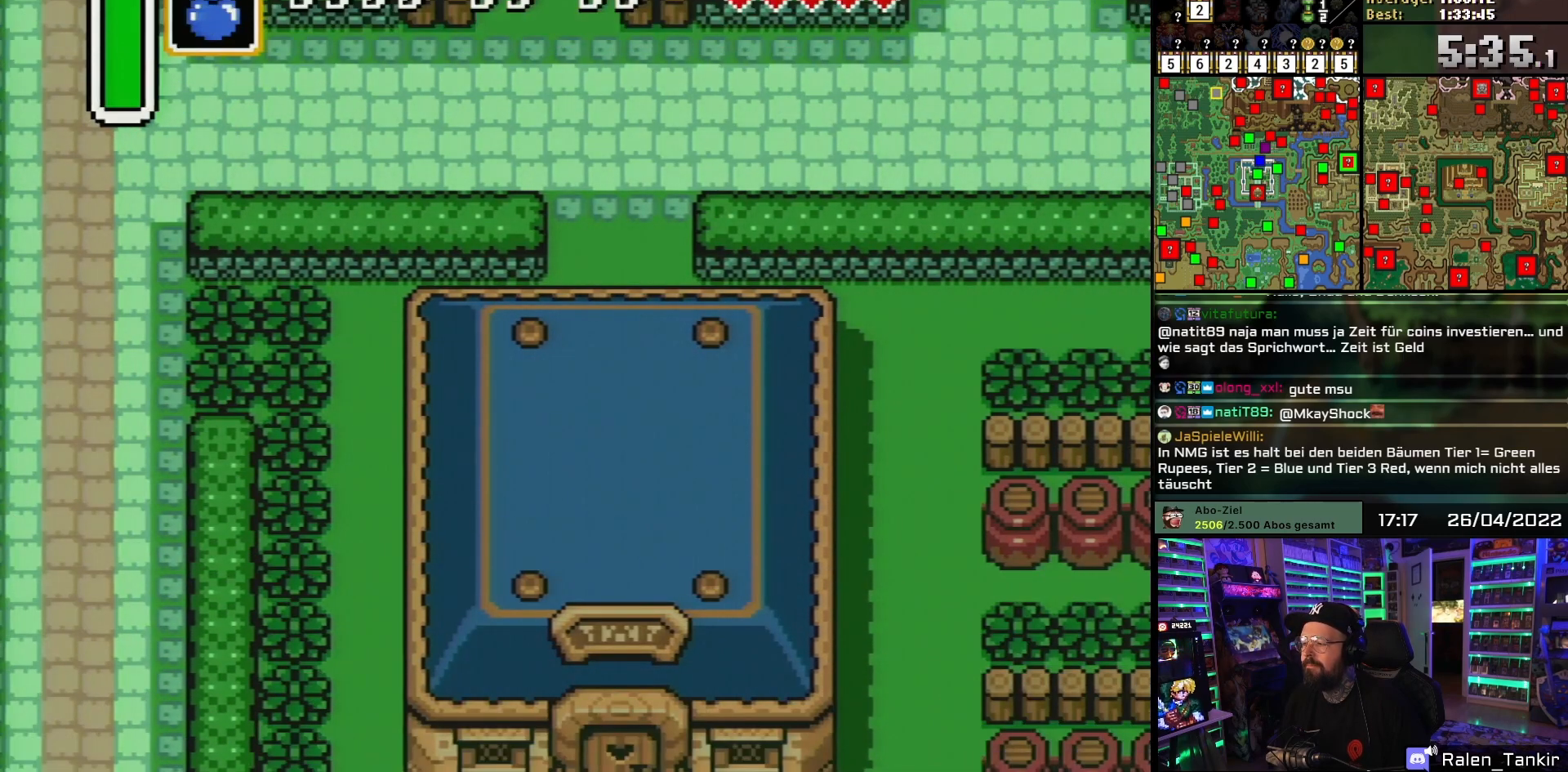
{"buttons": ["DPAD_UP"], "events": []}
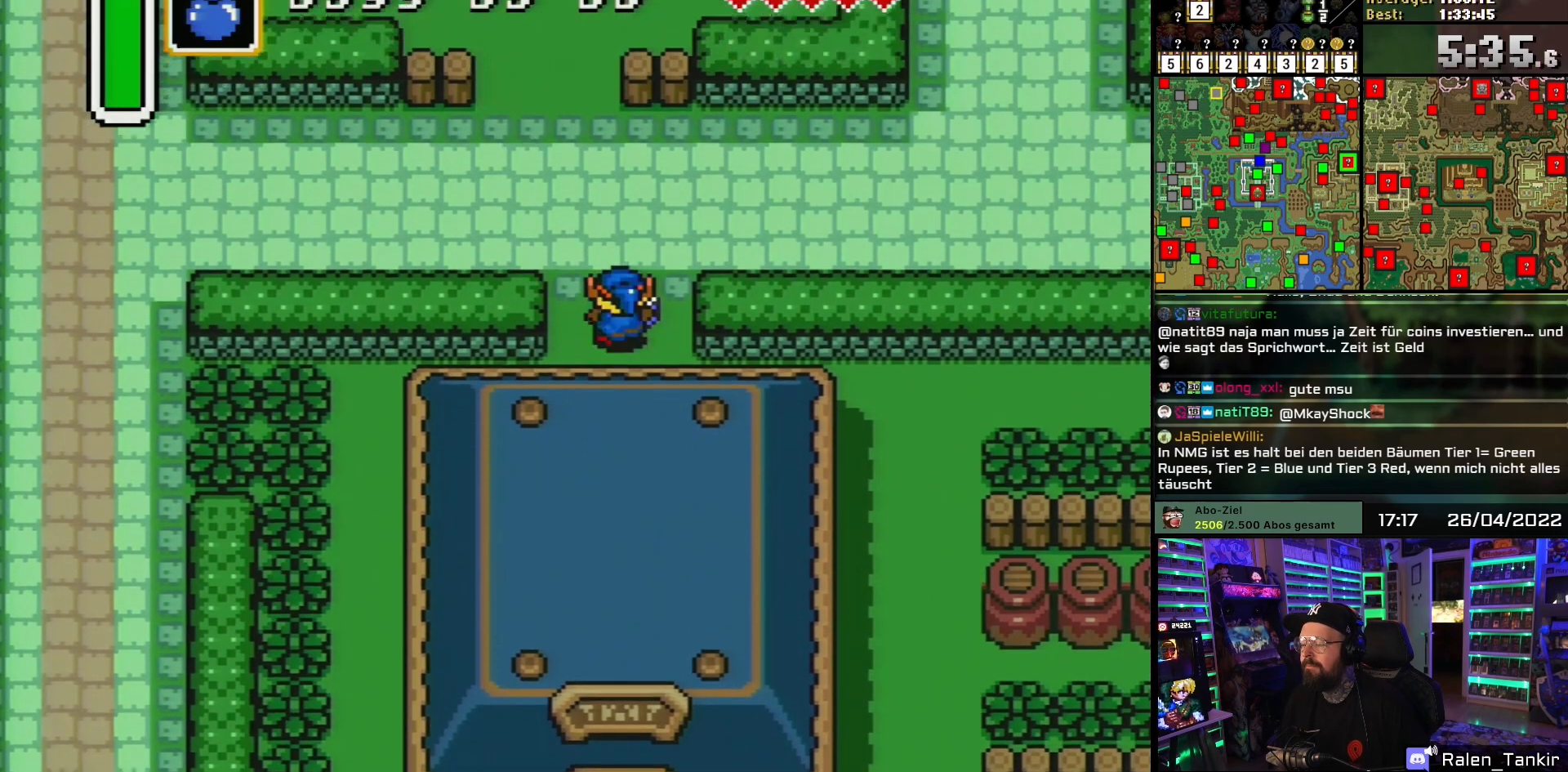
{"buttons": ["DPAD_RIGHT"], "events": [[267, "DPAD_RIGHT", "down"], [317, "DPAD_UP", "up"]]}
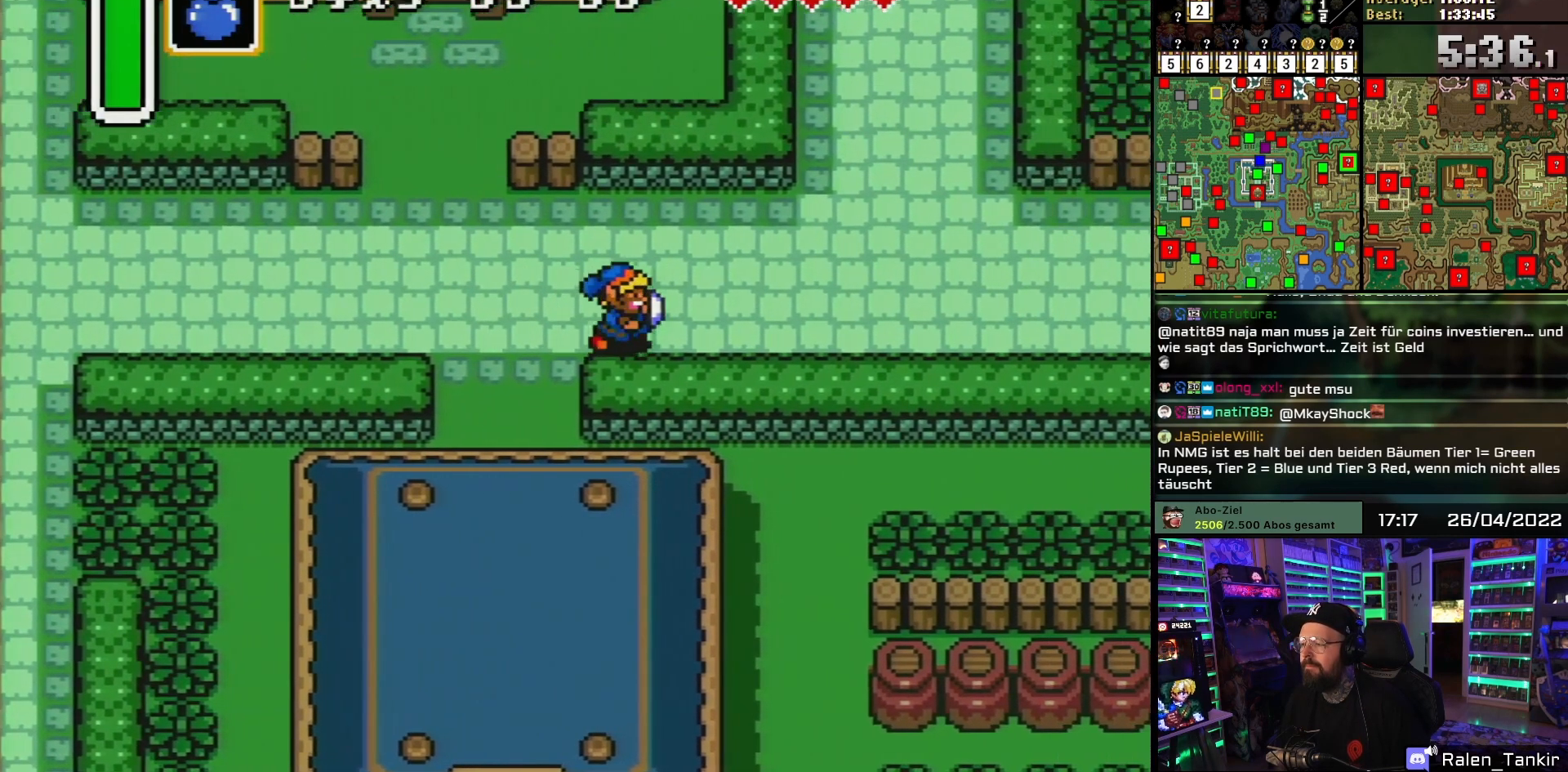
{"buttons": ["DPAD_RIGHT"], "events": []}
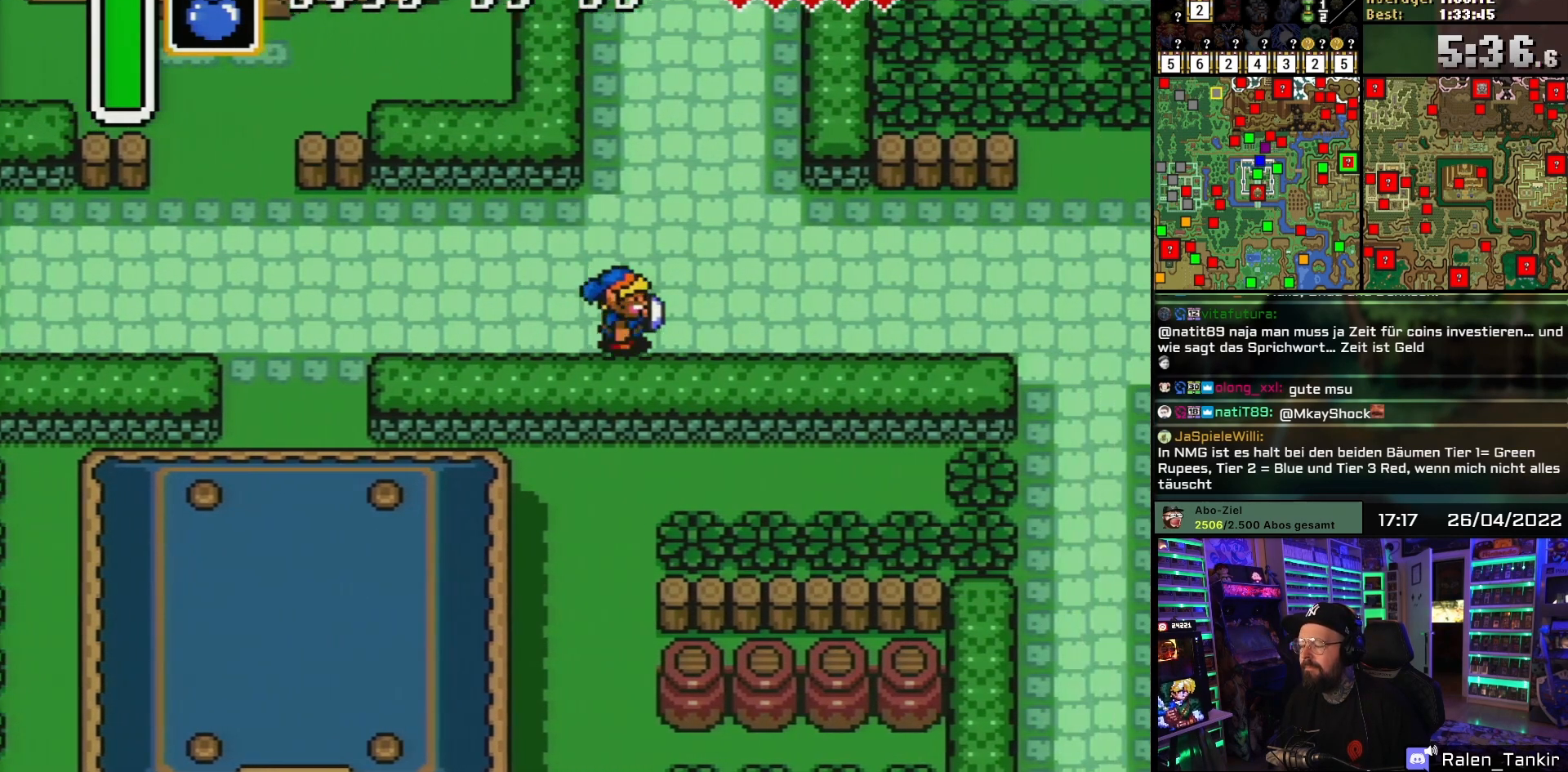
{"buttons": ["DPAD_RIGHT"], "events": []}
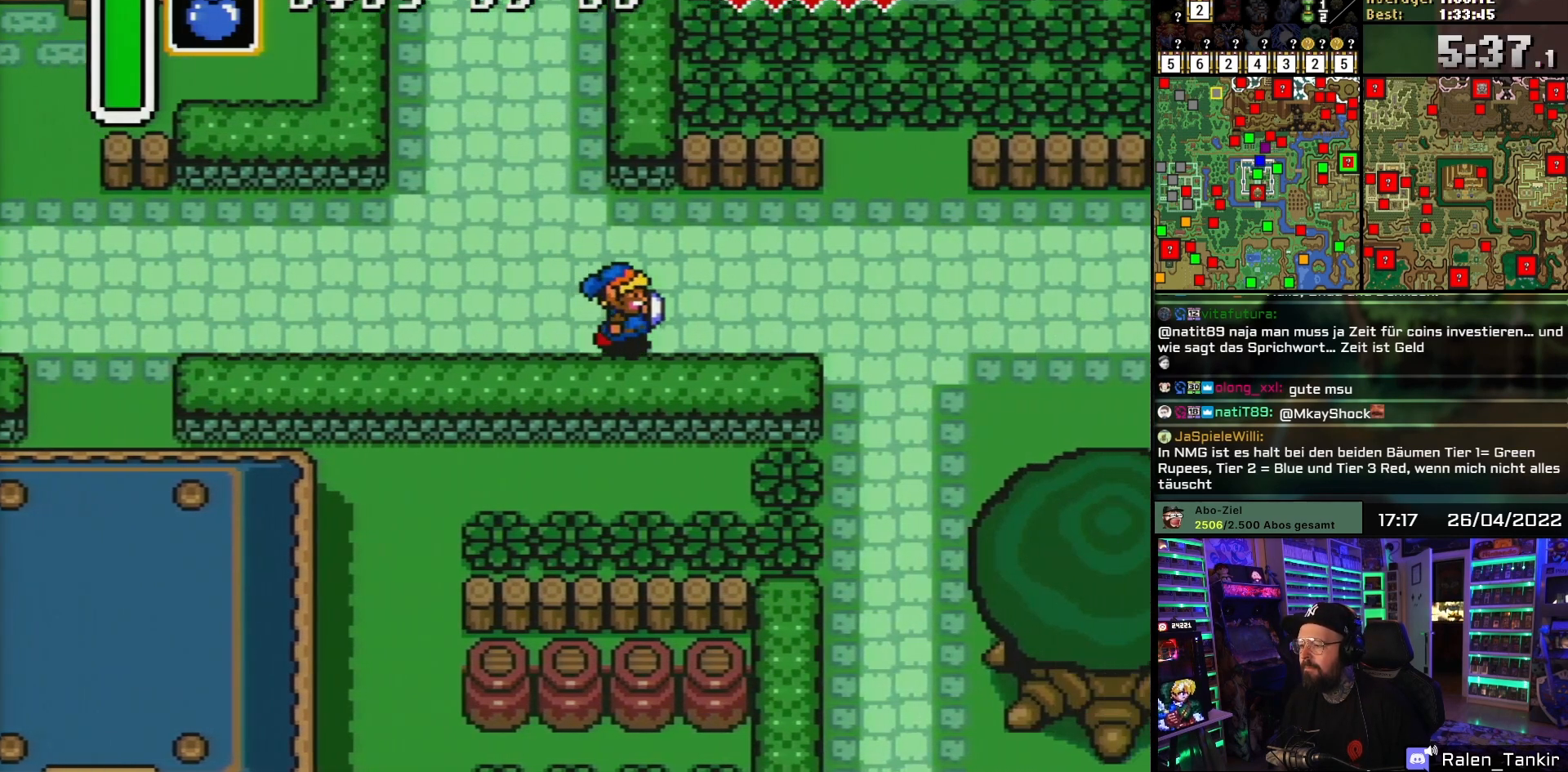
{"buttons": ["DPAD_RIGHT"], "events": [[217, "DPAD_LEFT", "down"], [217, "DPAD_RIGHT", "up"], [233, "DPAD_LEFT", "up"], [233, "DPAD_RIGHT", "down"]]}
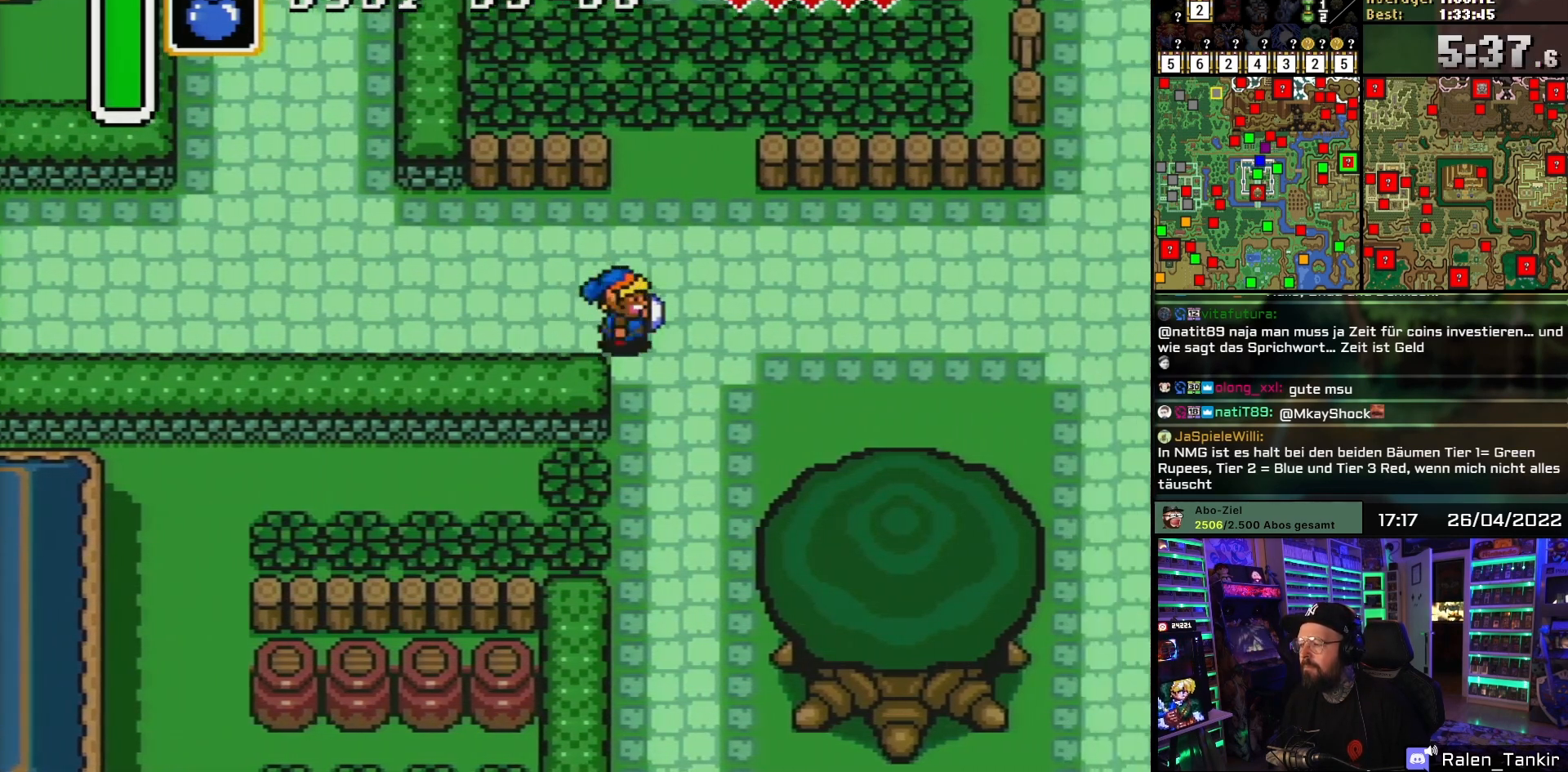
{"buttons": ["DPAD_DOWN"], "events": [[133, "DPAD_DOWN", "down"], [217, "DPAD_RIGHT", "up"]]}
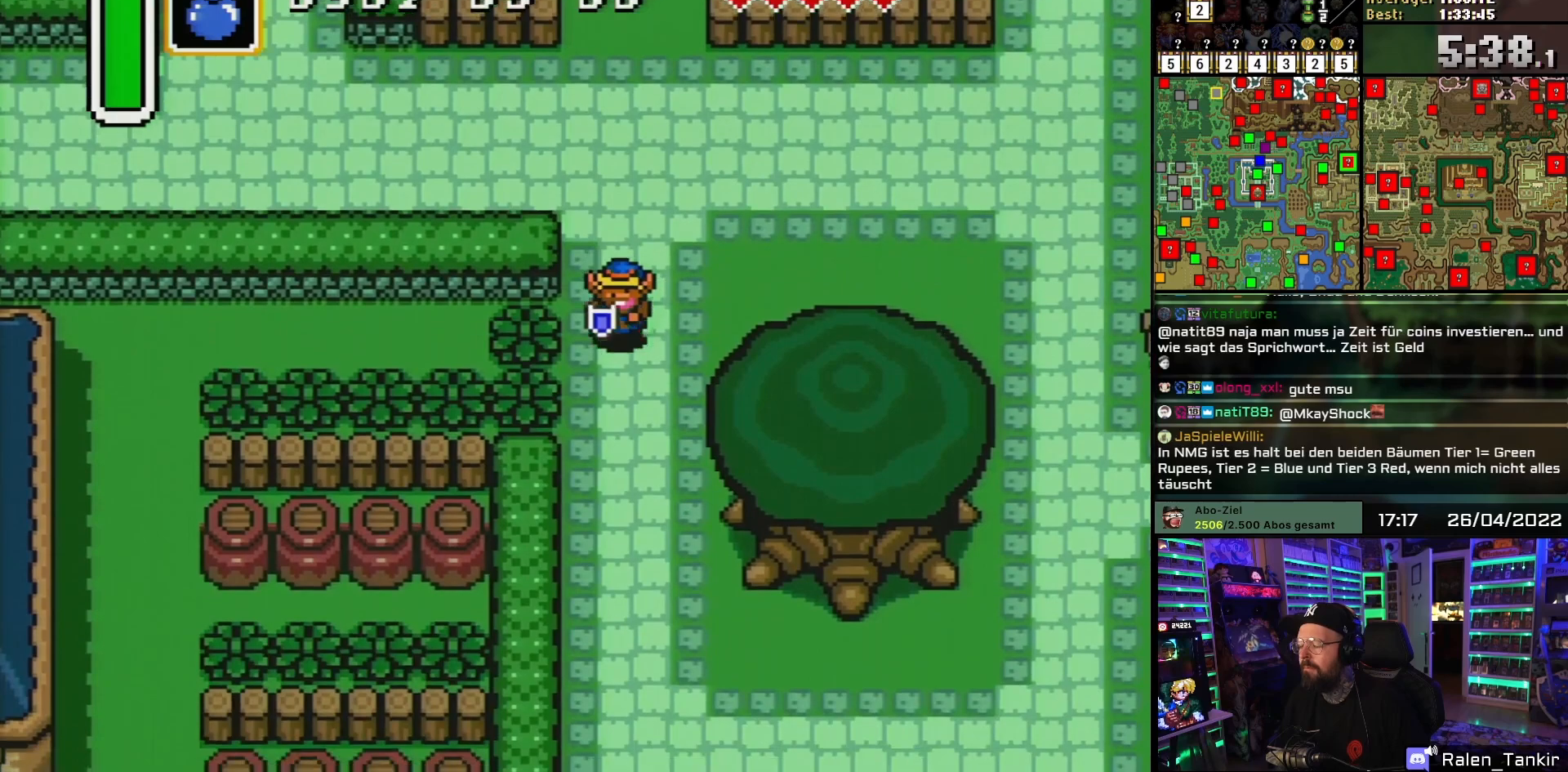
{"buttons": ["DPAD_DOWN"], "events": []}
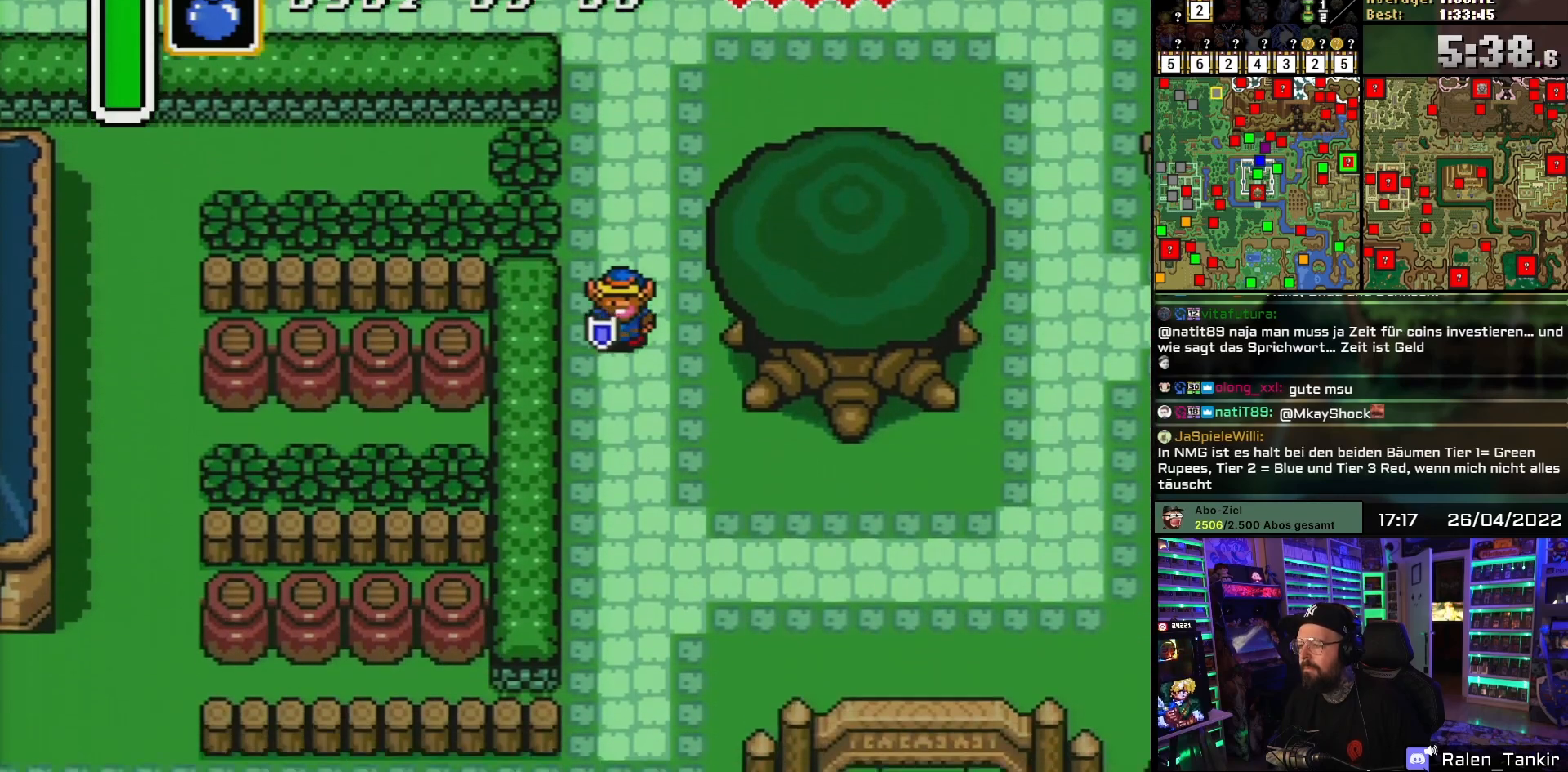
{"buttons": ["DPAD_DOWN"], "events": []}
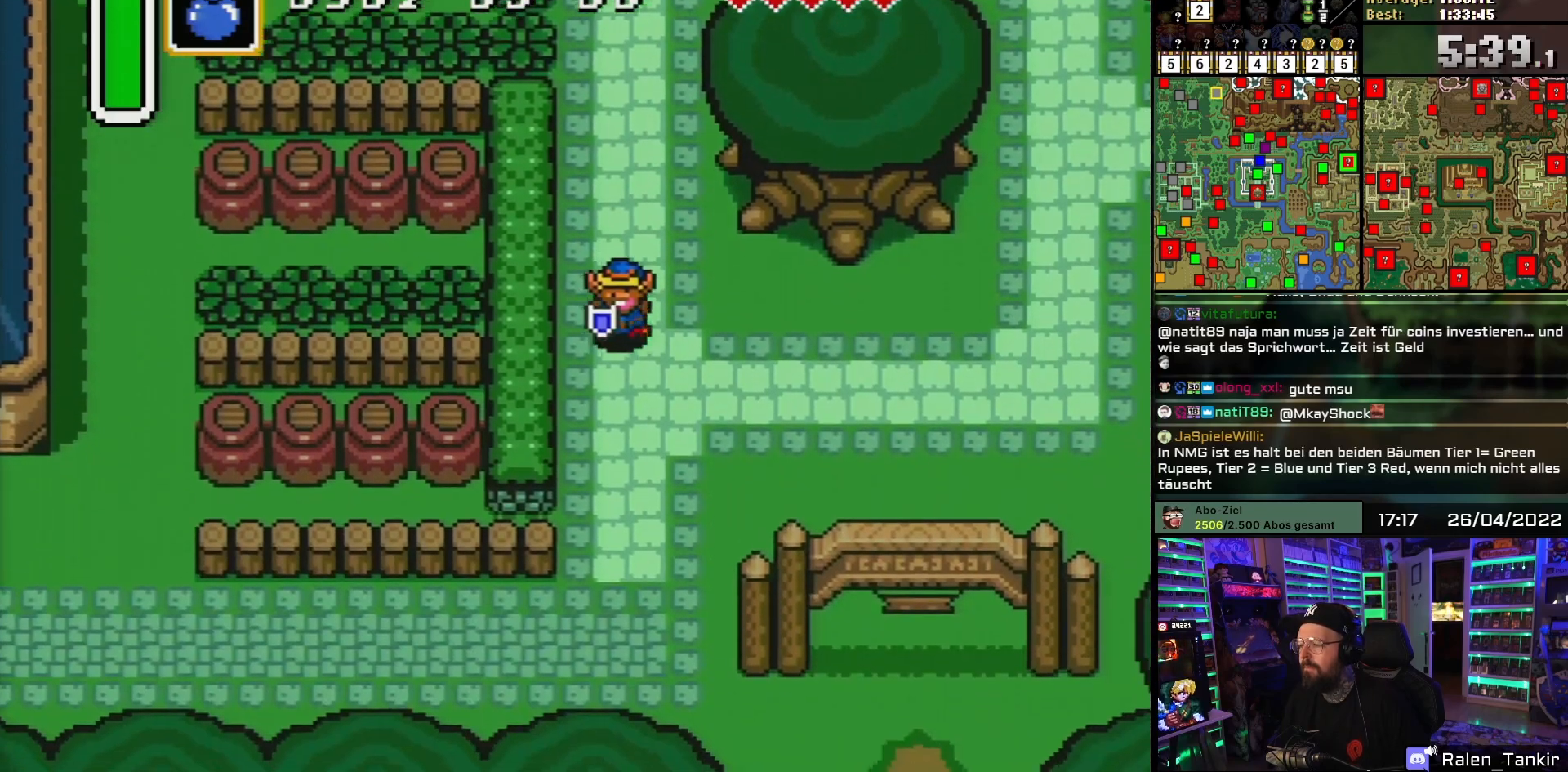
{"buttons": ["DPAD_DOWN", "DPAD_RIGHT"], "events": [[50, "DPAD_RIGHT", "down"], [83, "DPAD_DOWN", "up"], [83, "DPAD_LEFT", "down"], [83, "DPAD_RIGHT", "up"], [83, "DPAD_UP", "down"], [100, "DPAD_DOWN", "down"], [100, "DPAD_LEFT", "up"], [100, "DPAD_RIGHT", "down"], [100, "DPAD_UP", "up"]]}
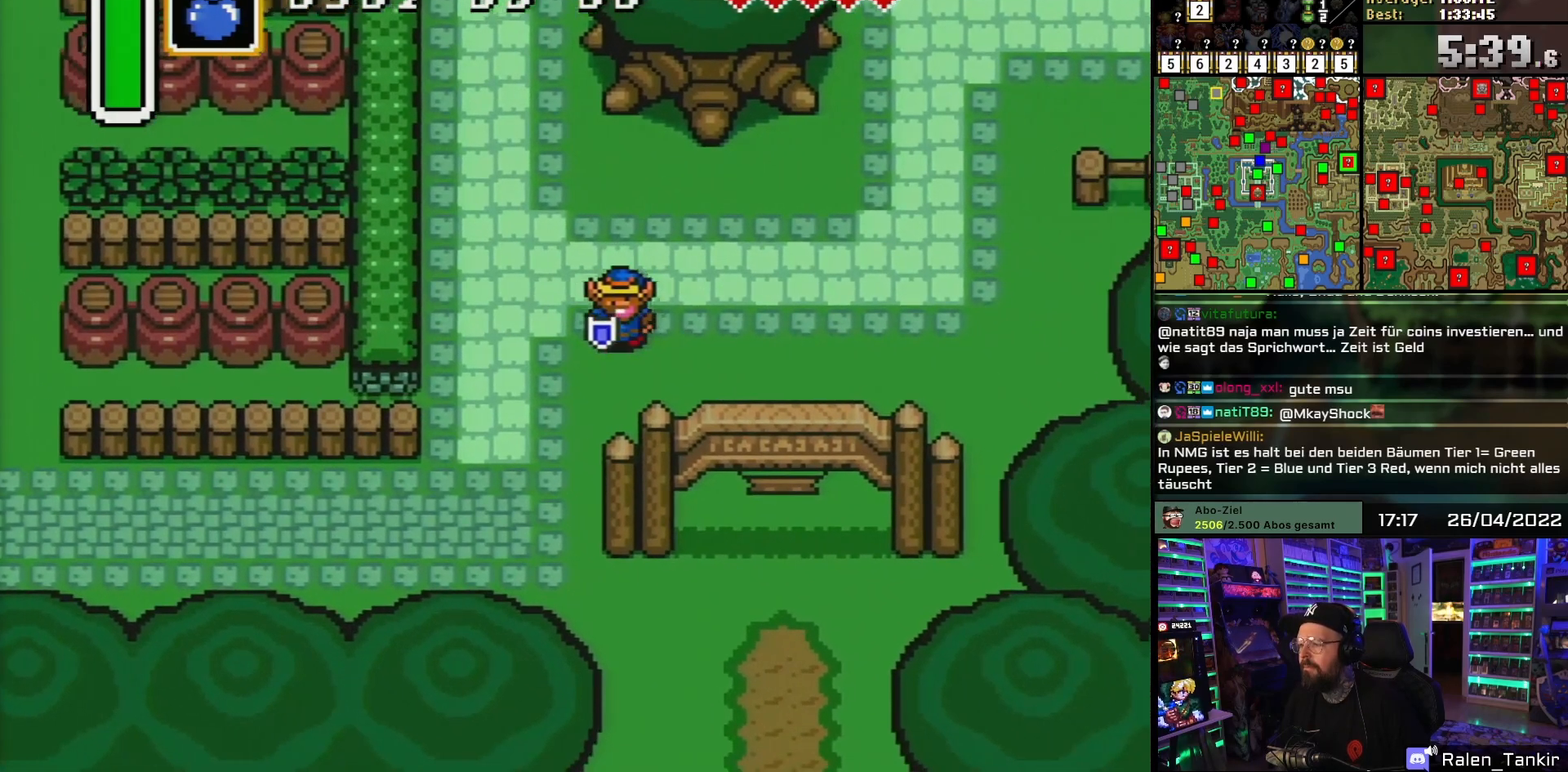
{"buttons": ["DPAD_DOWN", "DPAD_RIGHT"], "events": []}
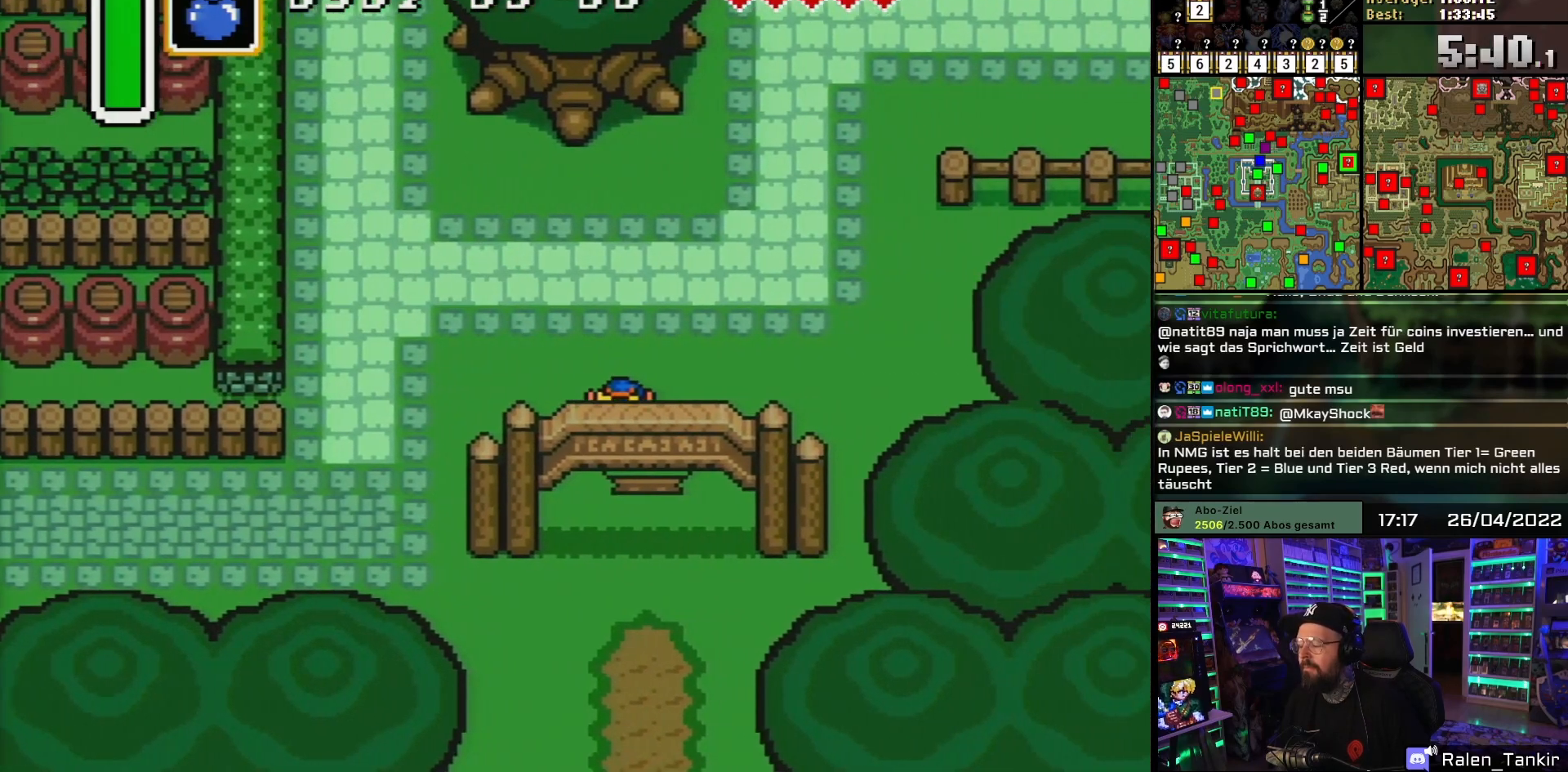
{"buttons": ["DPAD_DOWN"], "events": [[167, "DPAD_RIGHT", "up"]]}